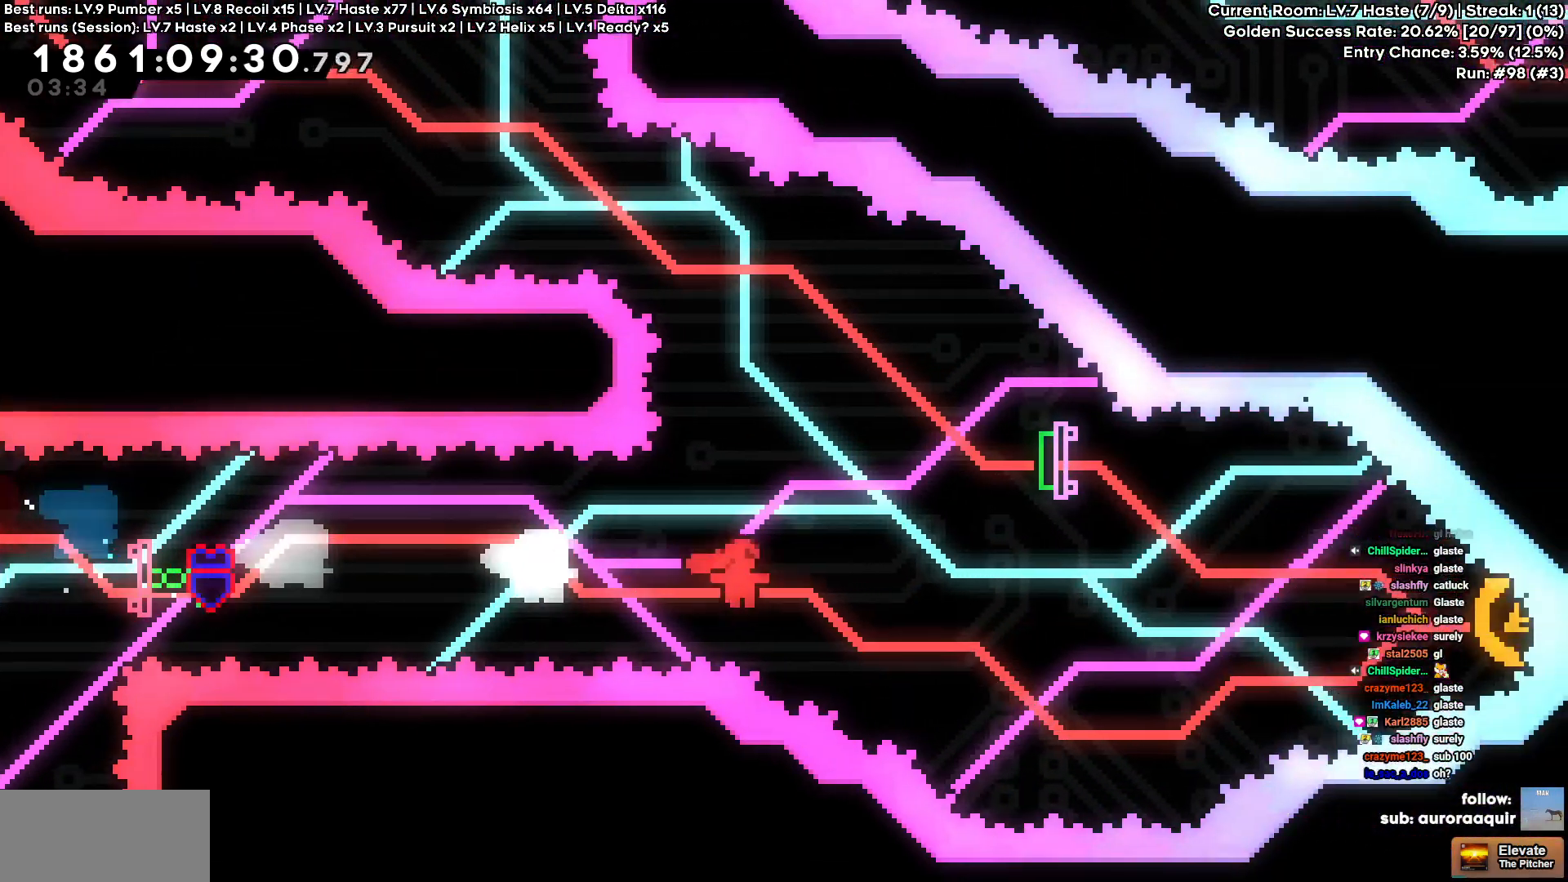
Gameplay with keyboard and mouse; each line is a JSON object with the keys held at the frame after it. "events" lists presses ("down") and releases ("up") of "a", "d", "s" and "w" between this image and that frame as [ms after this image, input, new state], when the widget could be followed in between. No other keys are recorded. Mouse buttons are not recorded. Not read: mouse_move.
{"keys": ["a"], "events": [[200, "w", "down"], [433, "a", "down"], [433, "d", "up"], [433, "w", "up"]]}
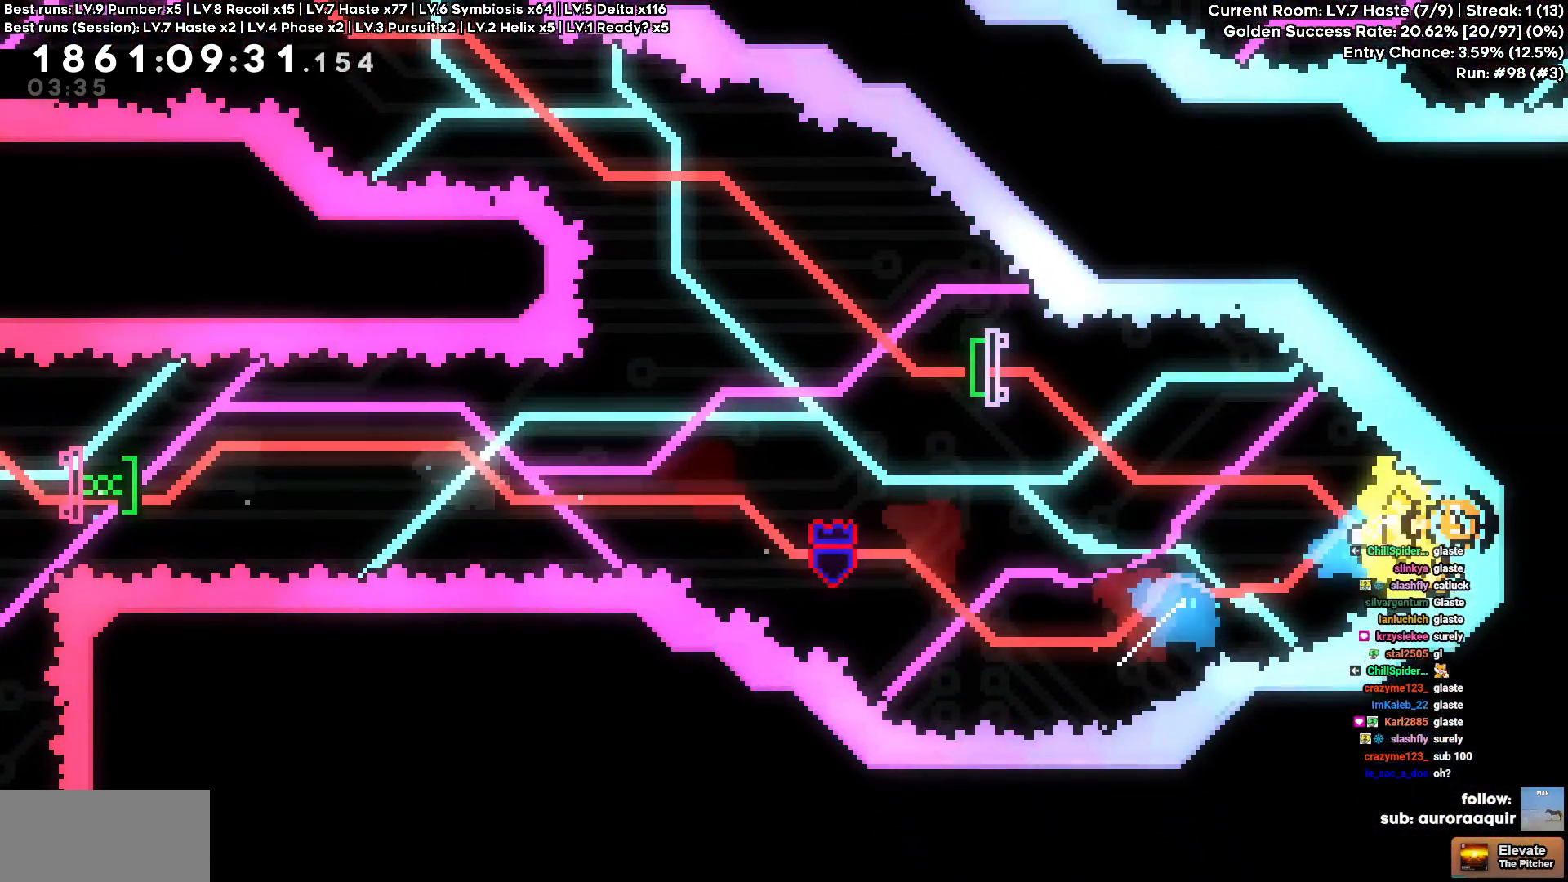
{"keys": ["a"], "events": [[133, "w", "down"], [400, "w", "up"]]}
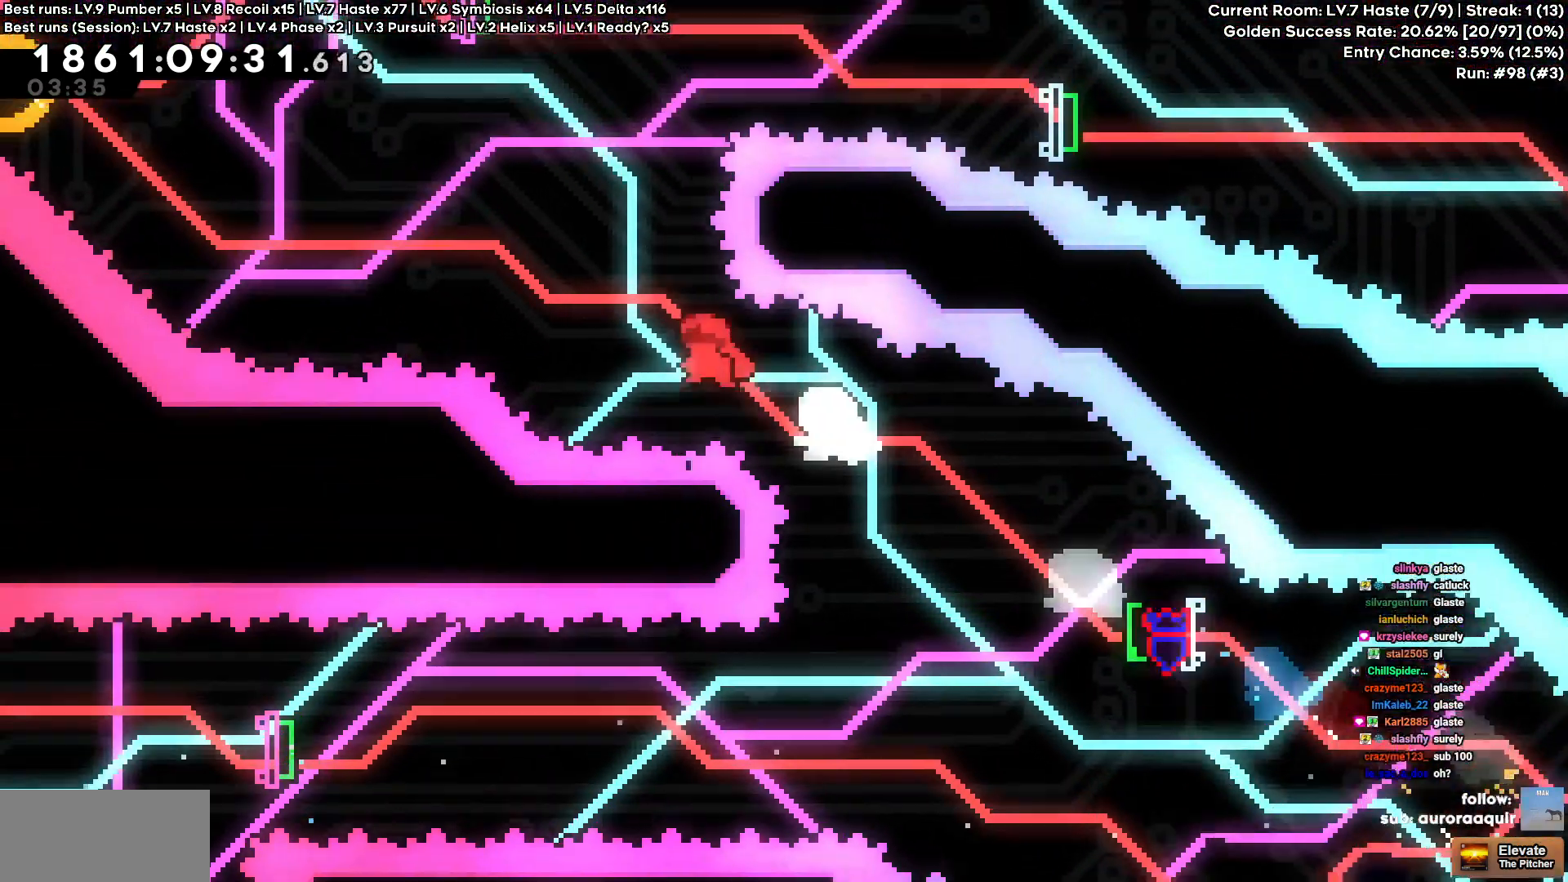
{"keys": ["d"], "events": [[267, "d", "down"], [317, "a", "up"]]}
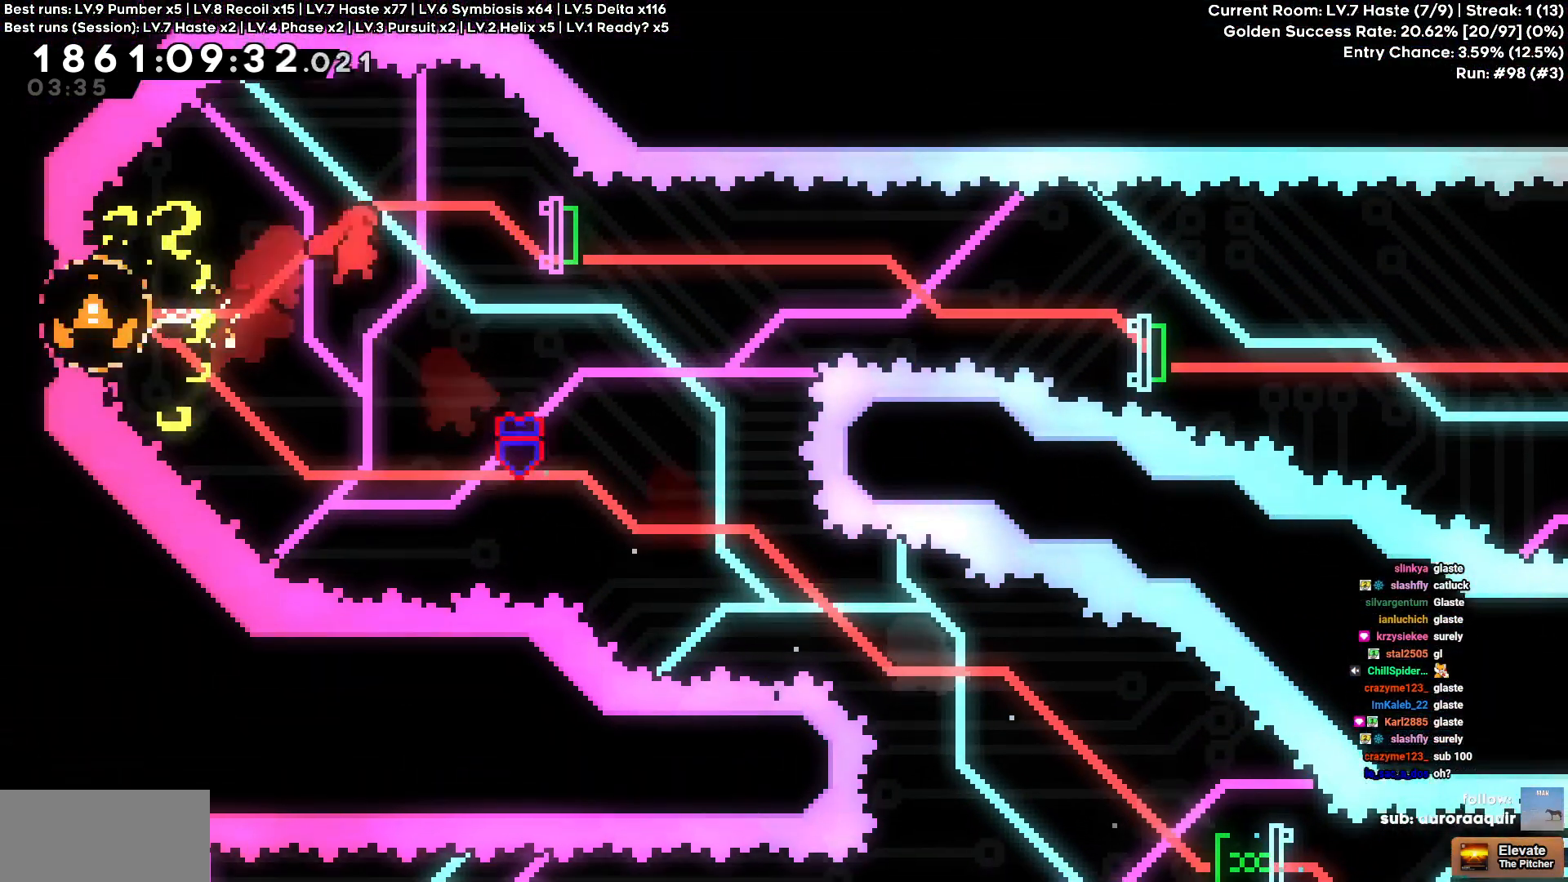
{"keys": ["d", "s"], "events": [[150, "s", "down"], [283, "s", "up"], [350, "s", "down"]]}
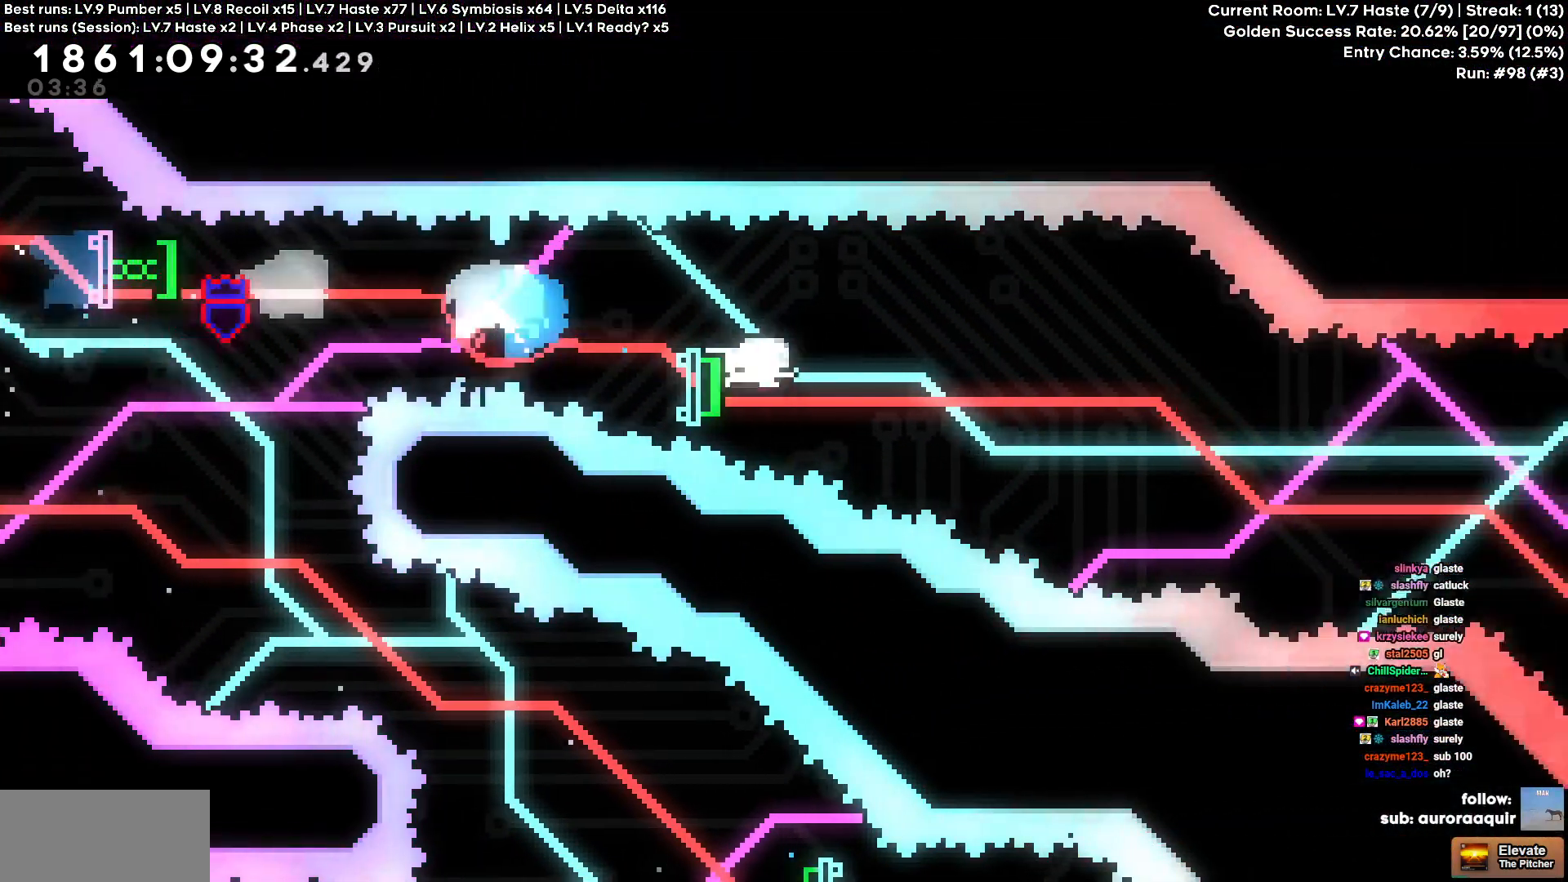
{"keys": ["d"], "events": [[67, "s", "up"]]}
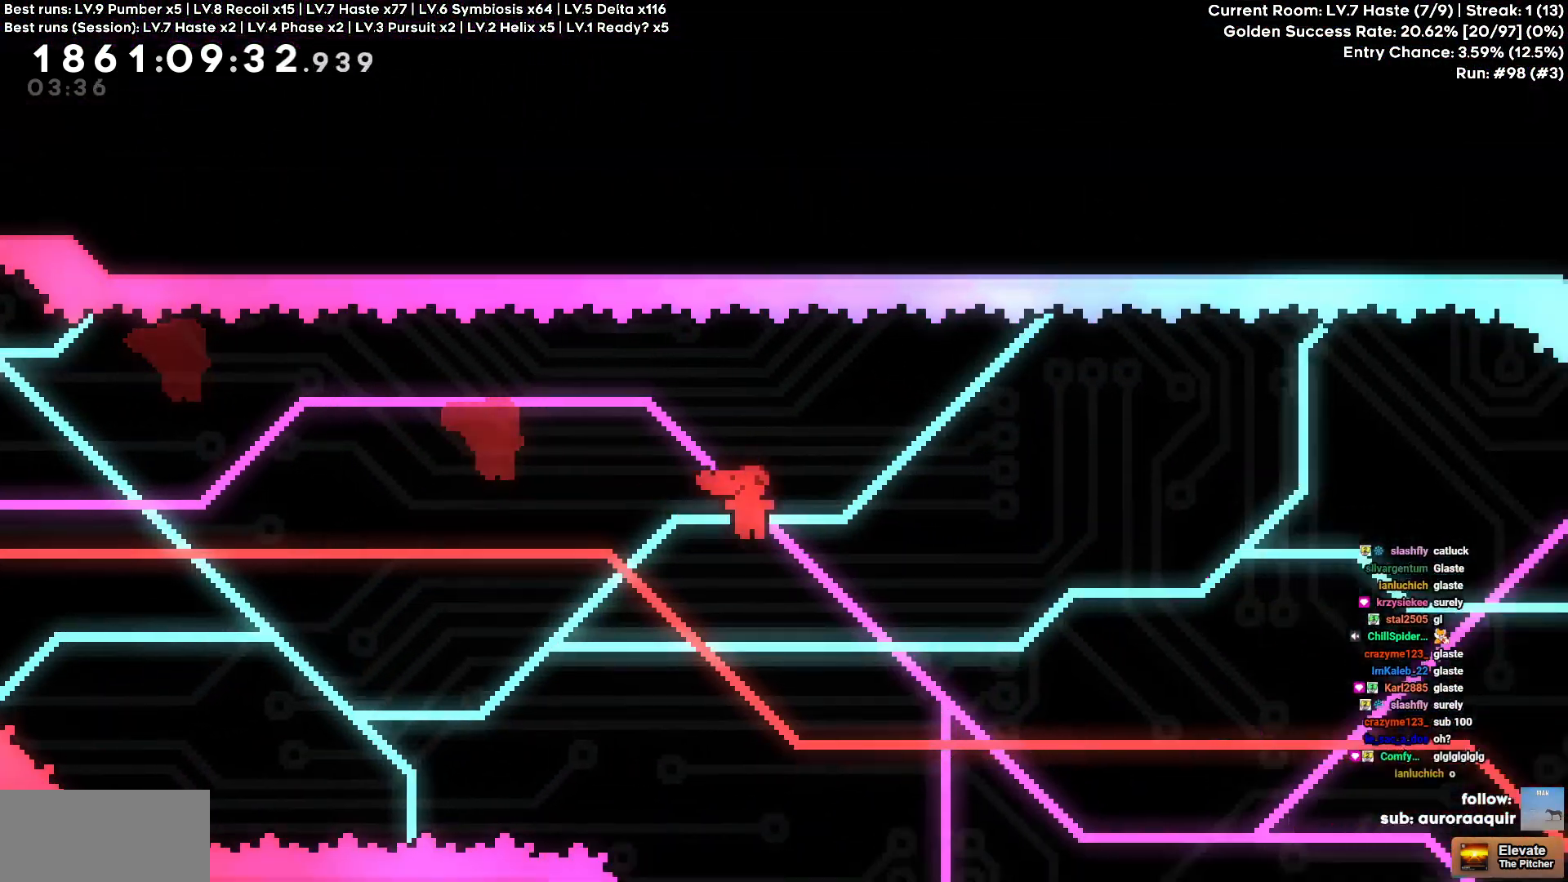
{"keys": ["d", "w"], "events": [[500, "w", "down"]]}
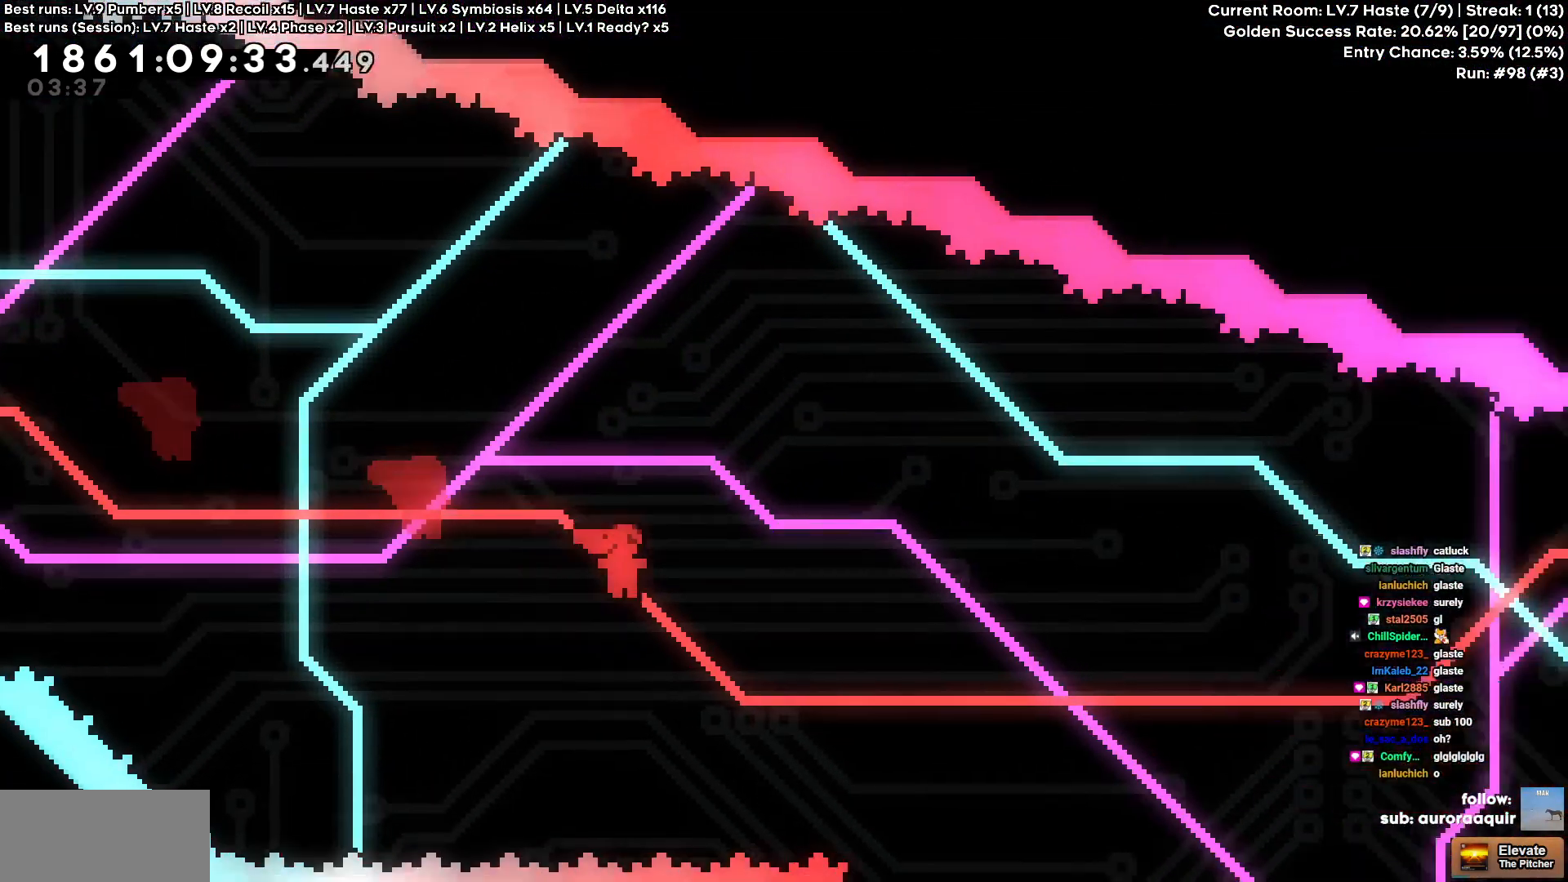
{"keys": ["d", "w"], "events": []}
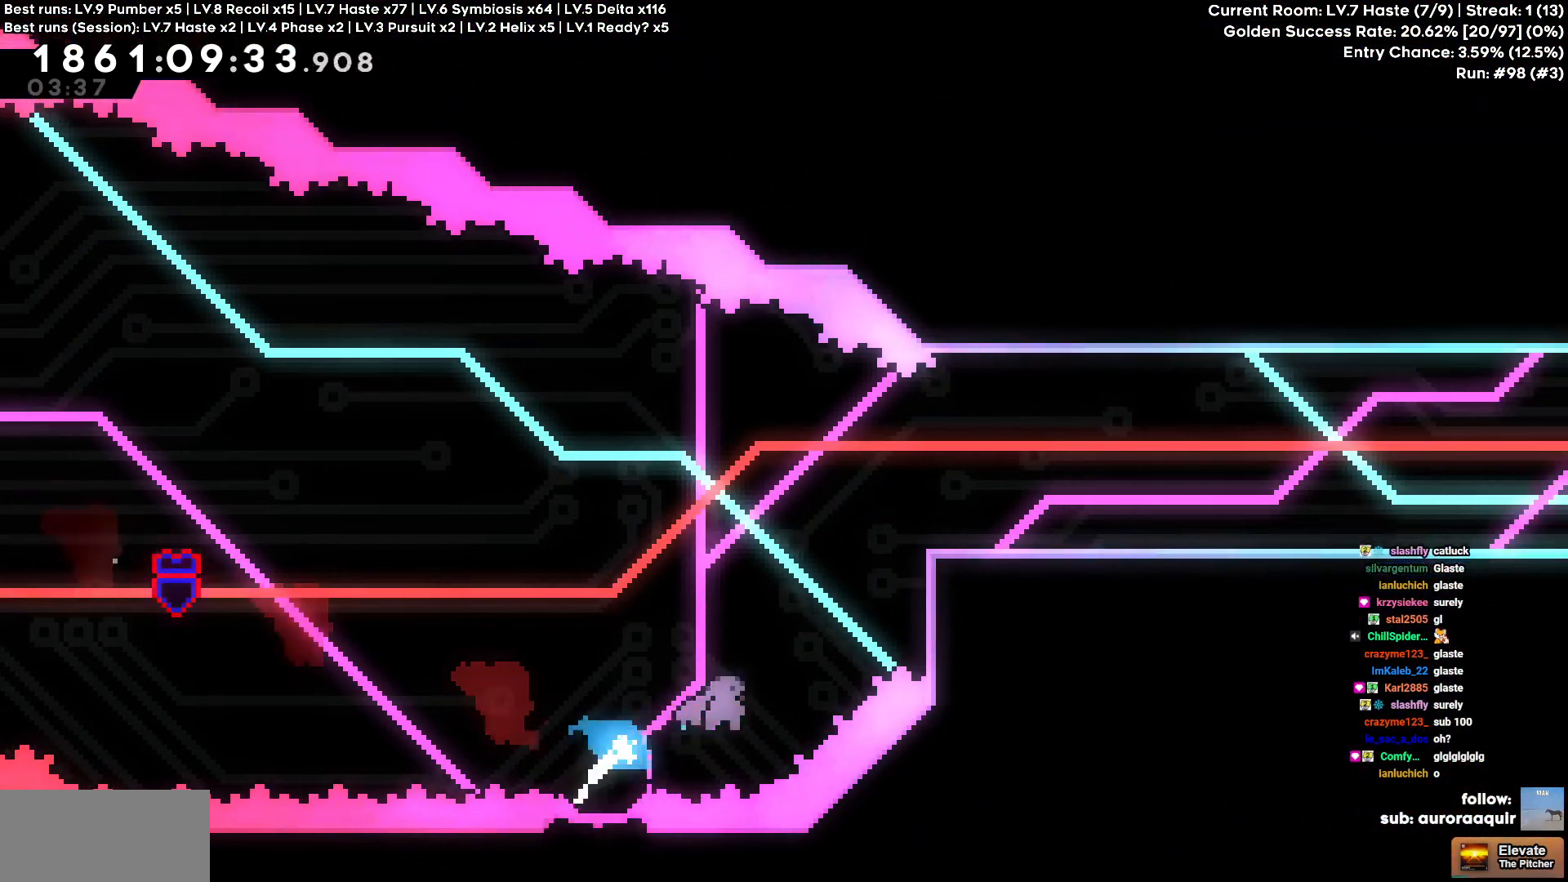
{"keys": ["d"], "events": [[450, "w", "up"]]}
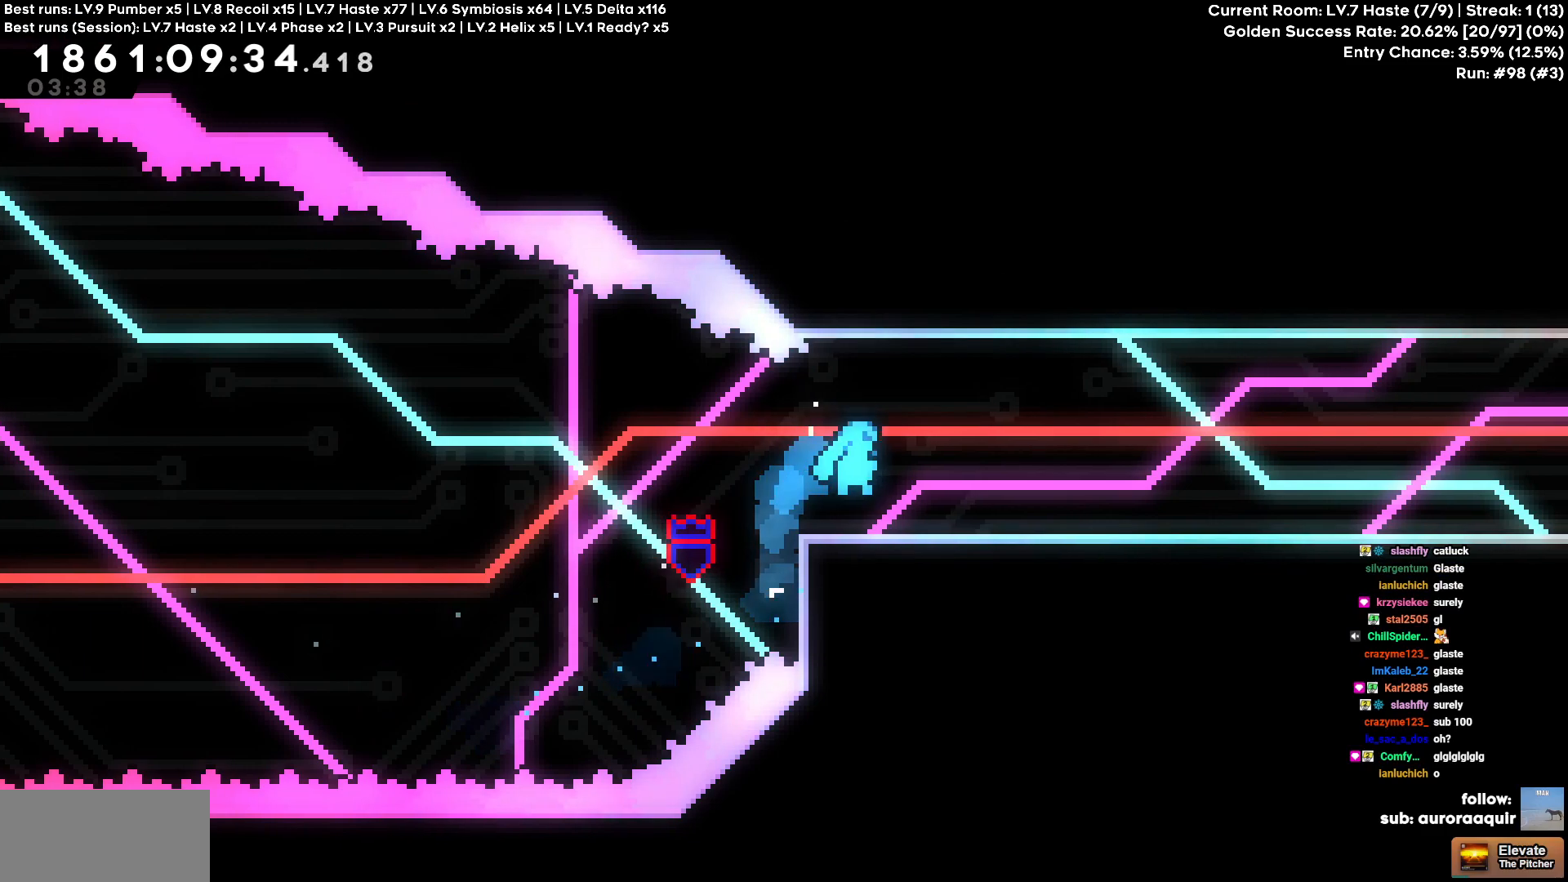
{"keys": ["d"], "events": []}
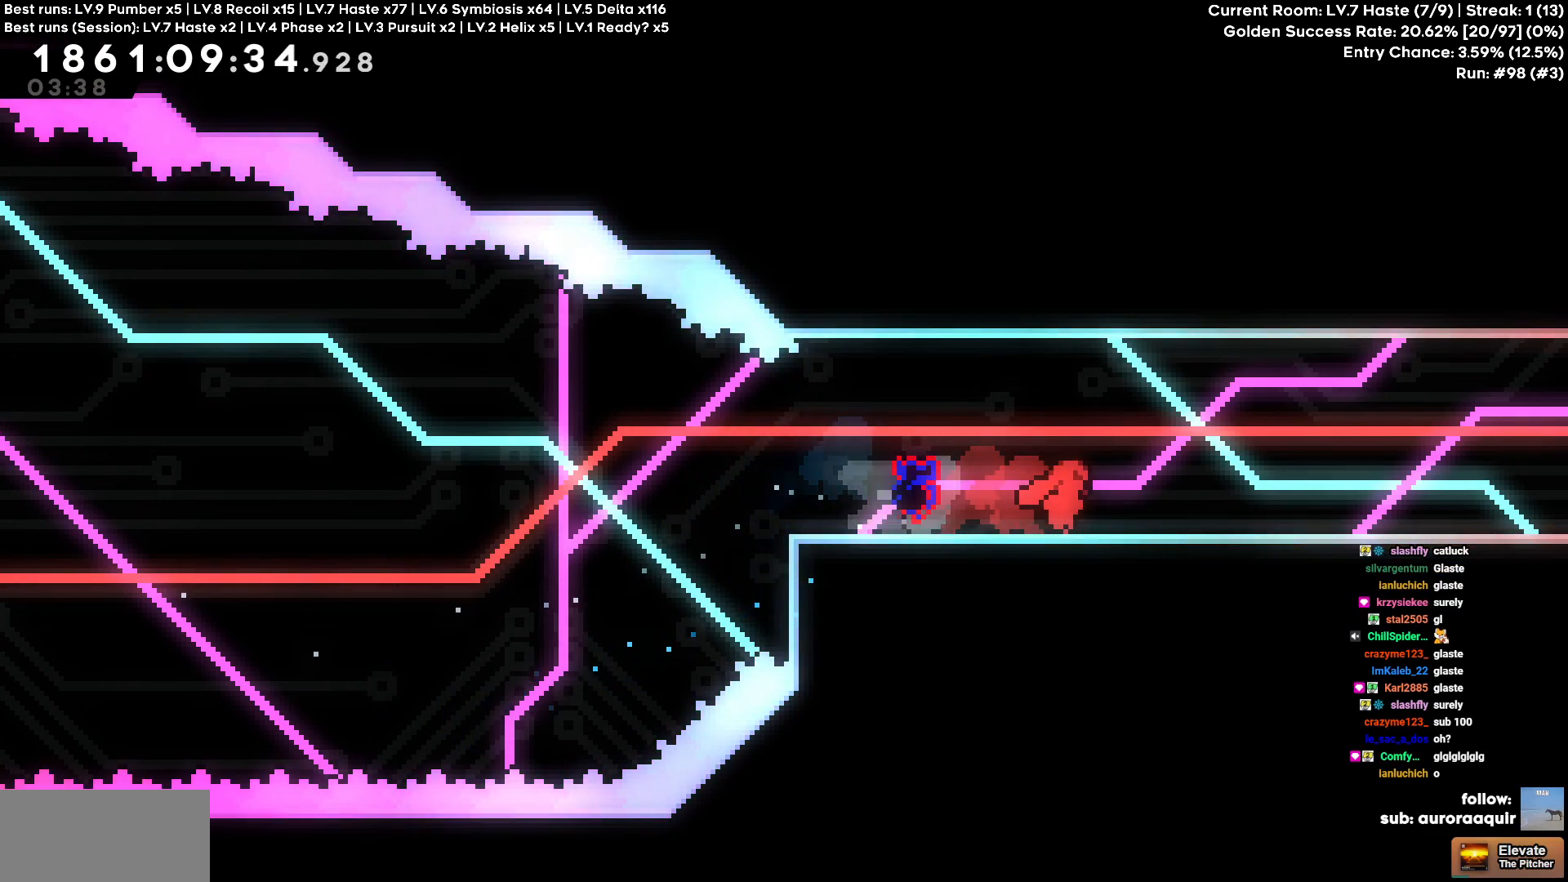
{"keys": ["d"], "events": []}
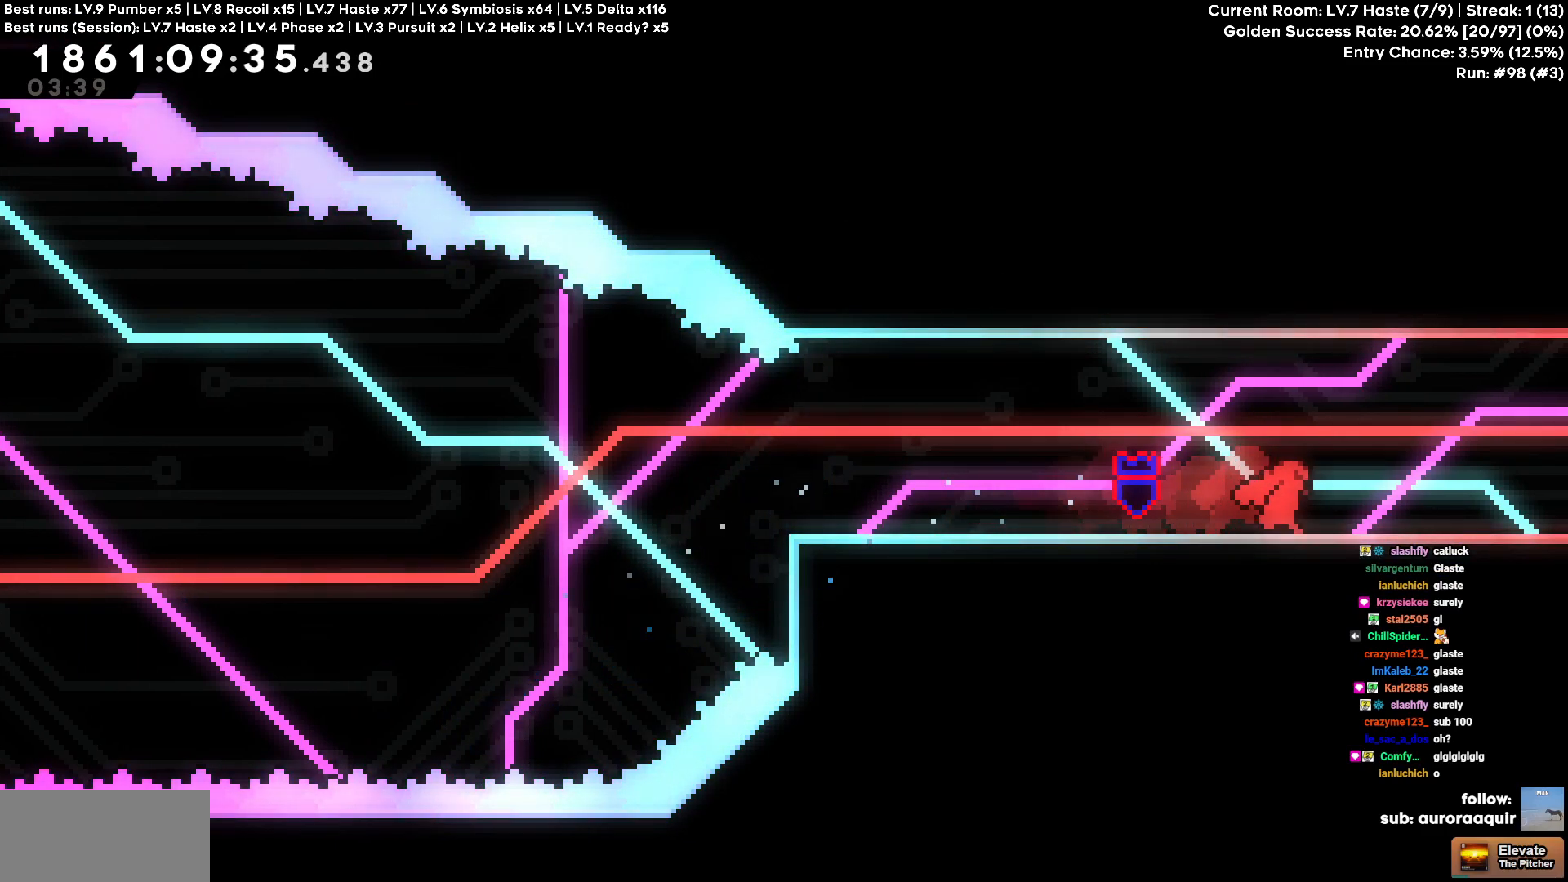
{"keys": ["d"], "events": []}
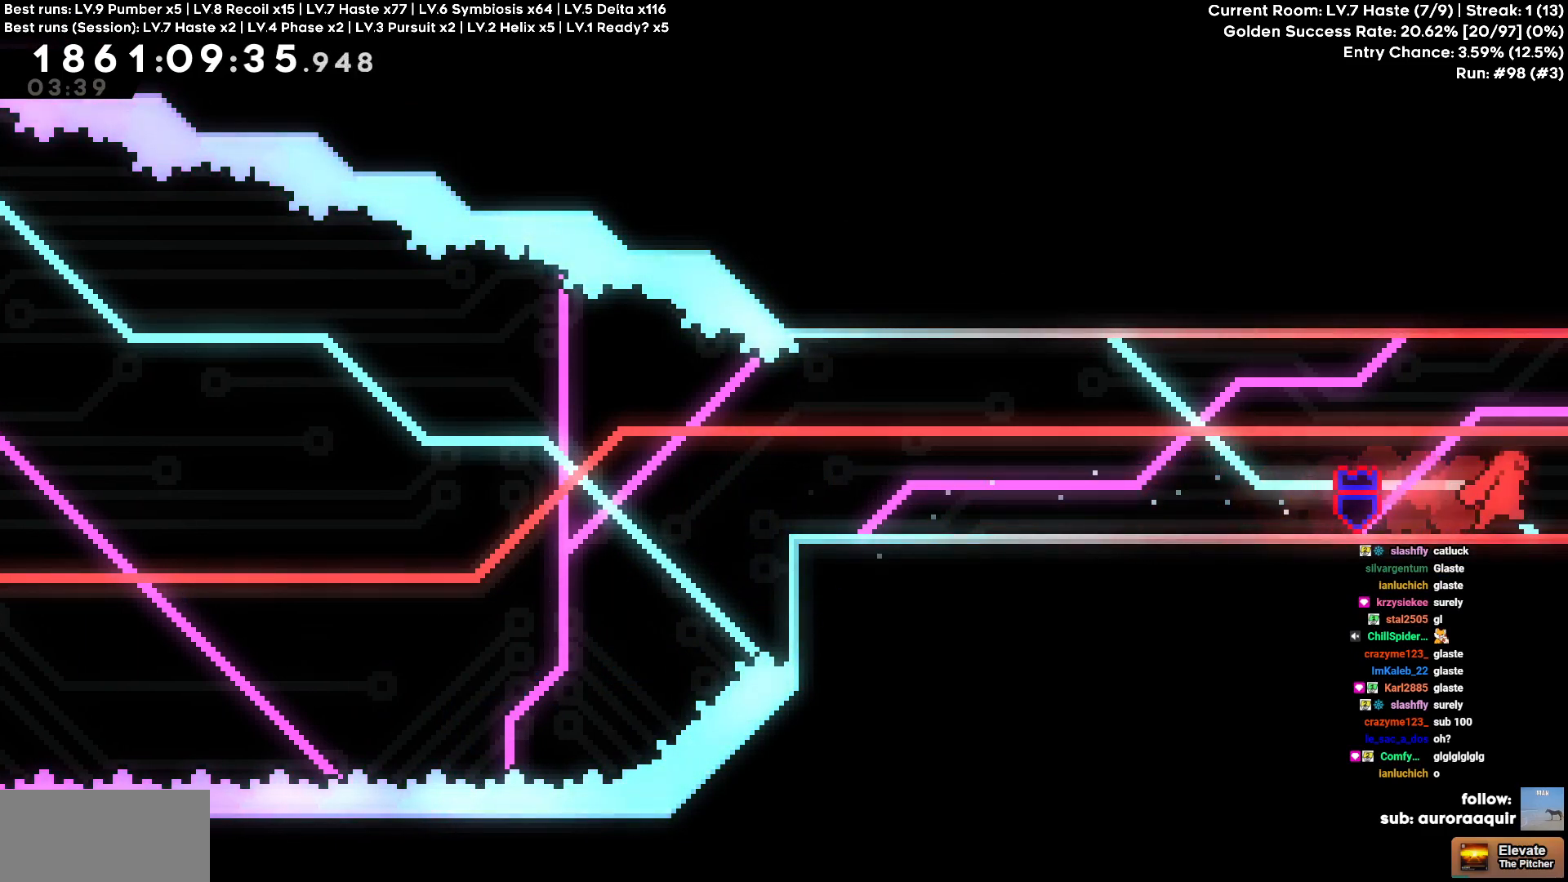
{"keys": [], "events": [[267, "d", "up"]]}
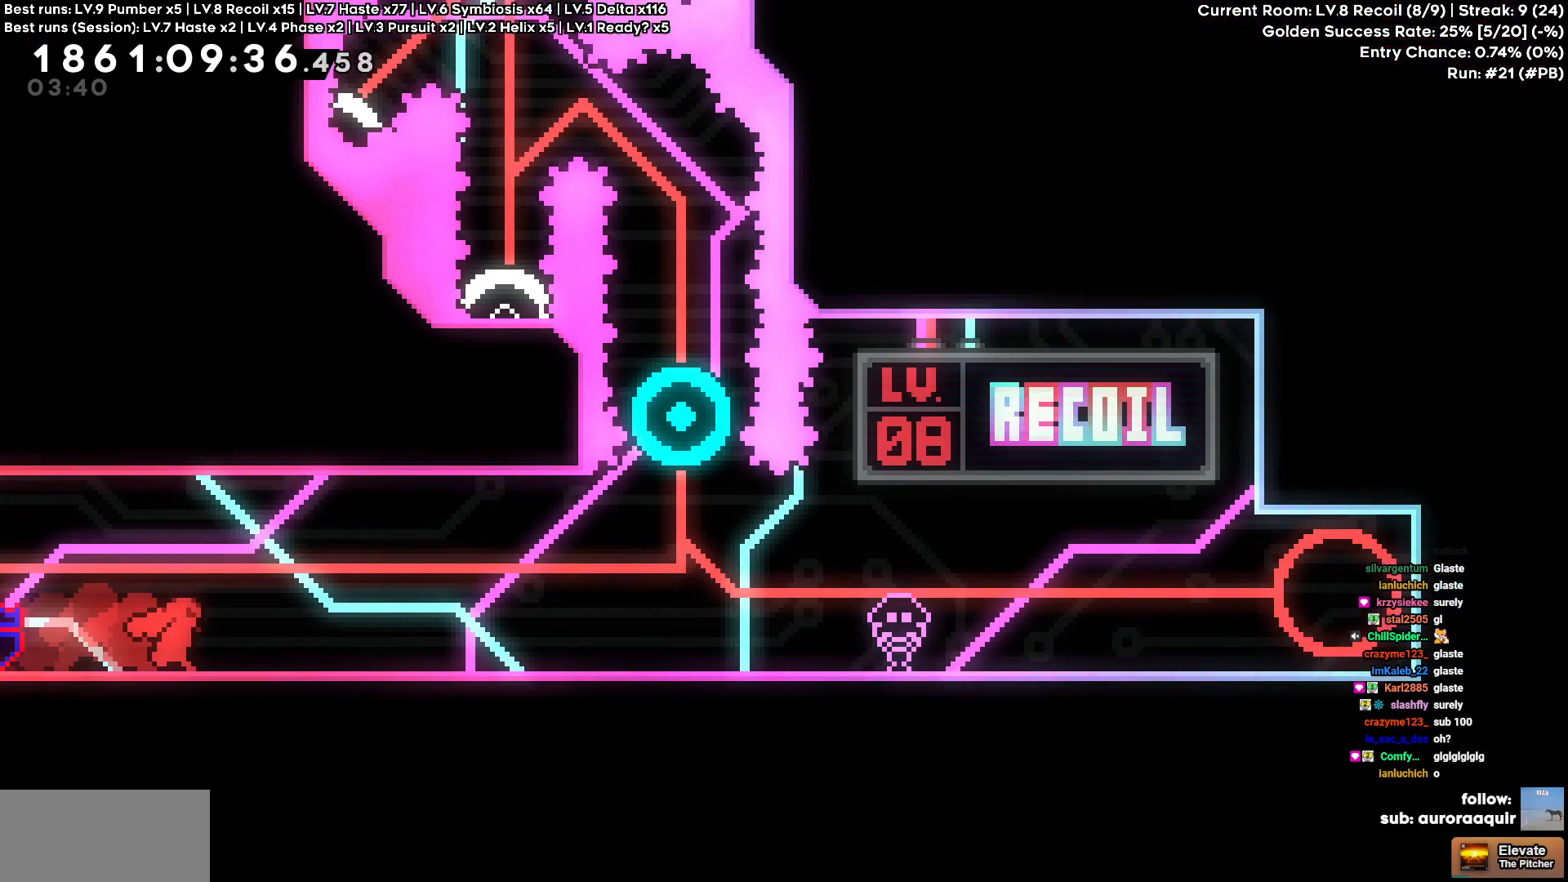
{"keys": [], "events": []}
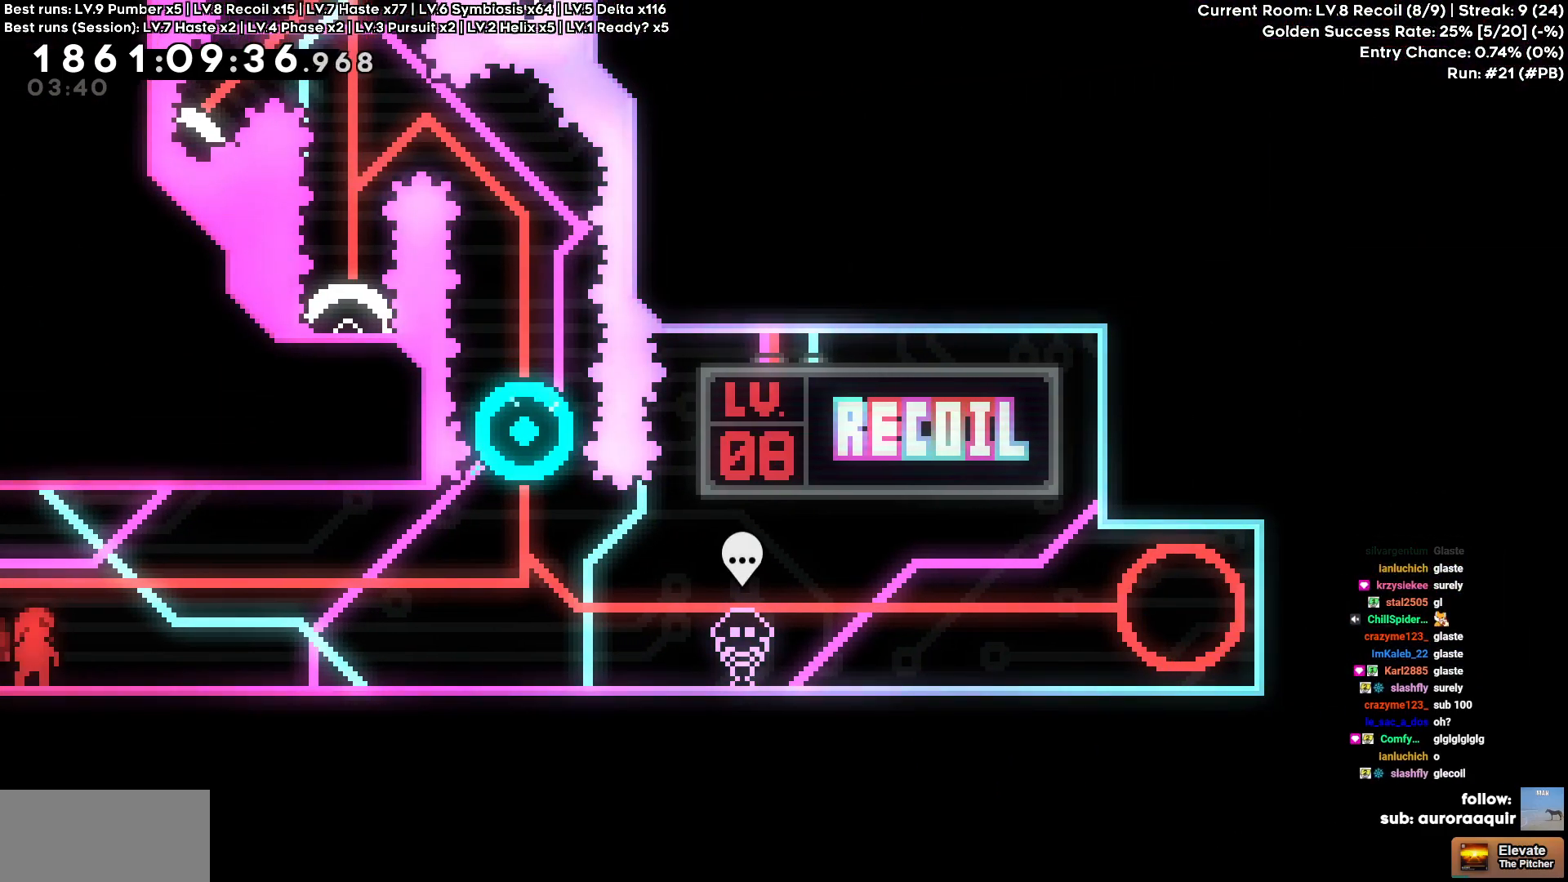
{"keys": ["d", "s"], "events": [[250, "s", "down"], [450, "d", "down"]]}
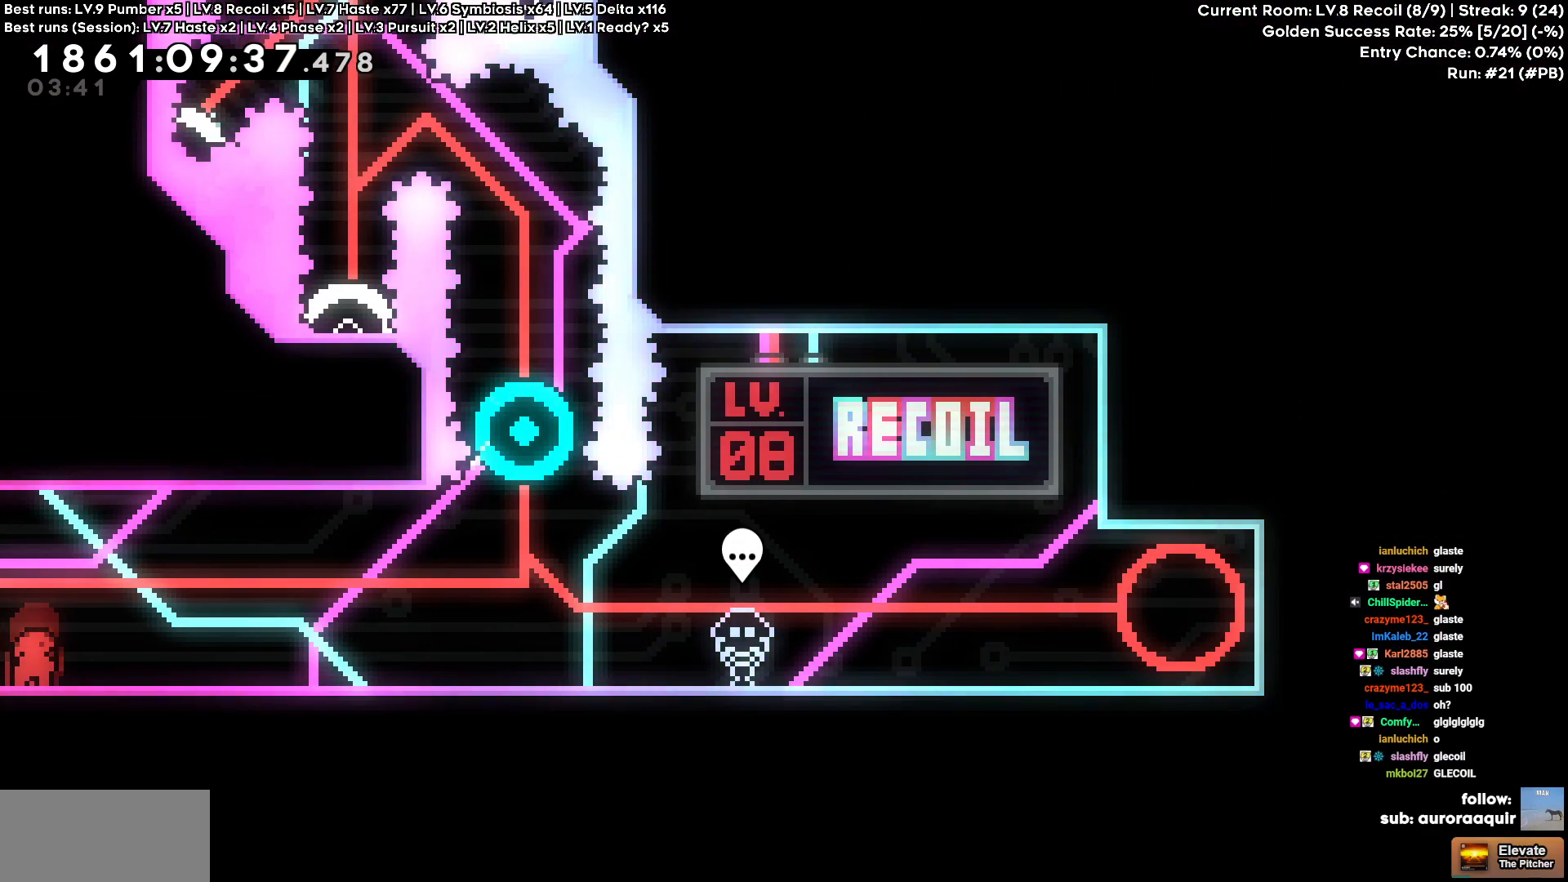
{"keys": ["d", "s"], "events": []}
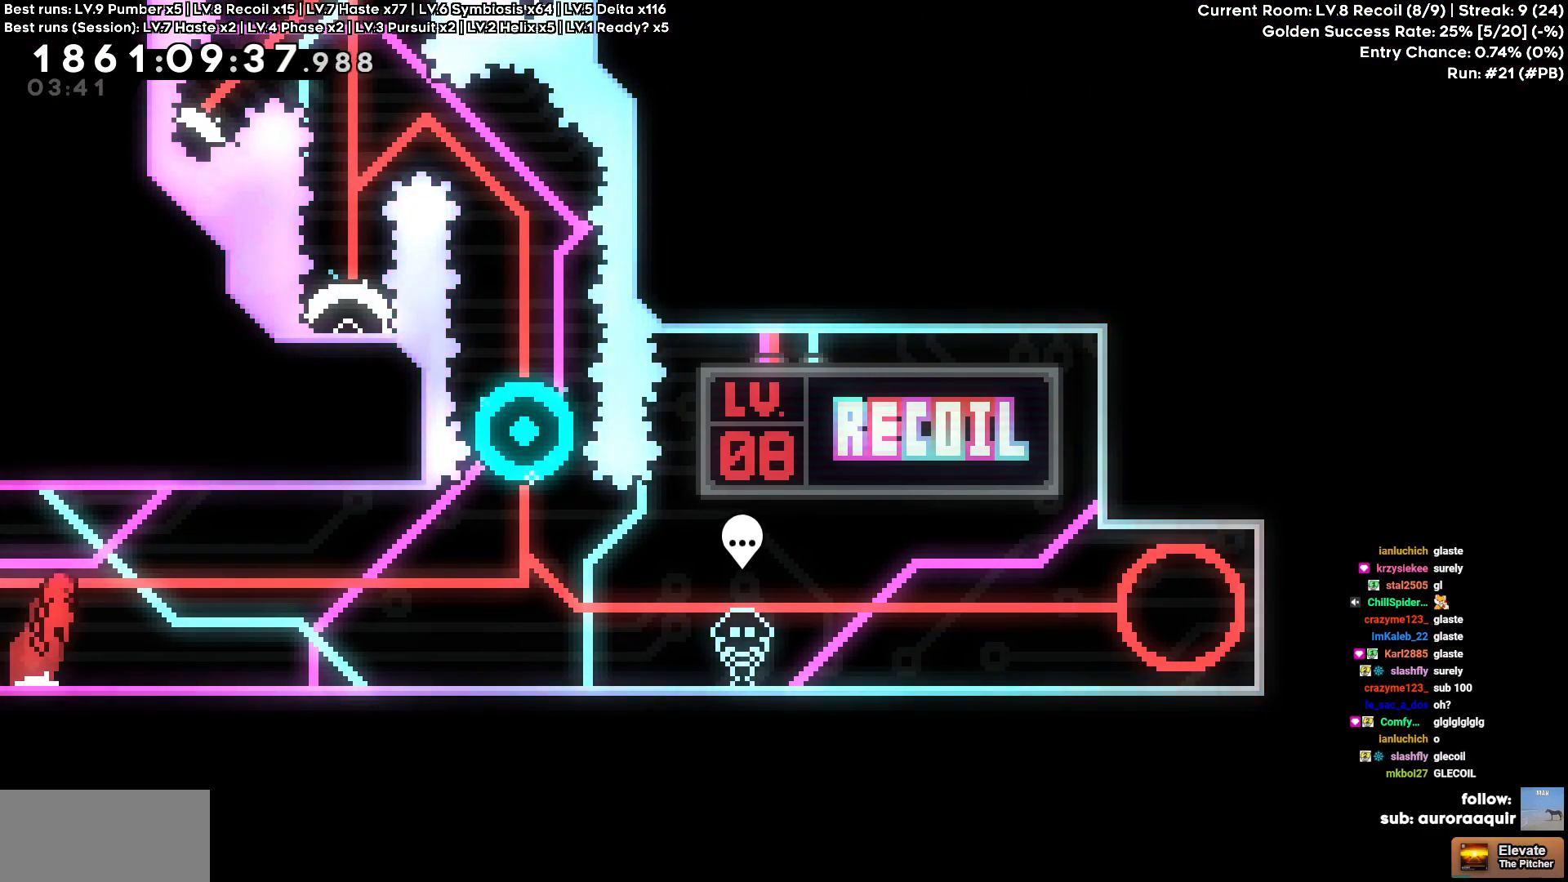
{"keys": ["d", "s"], "events": []}
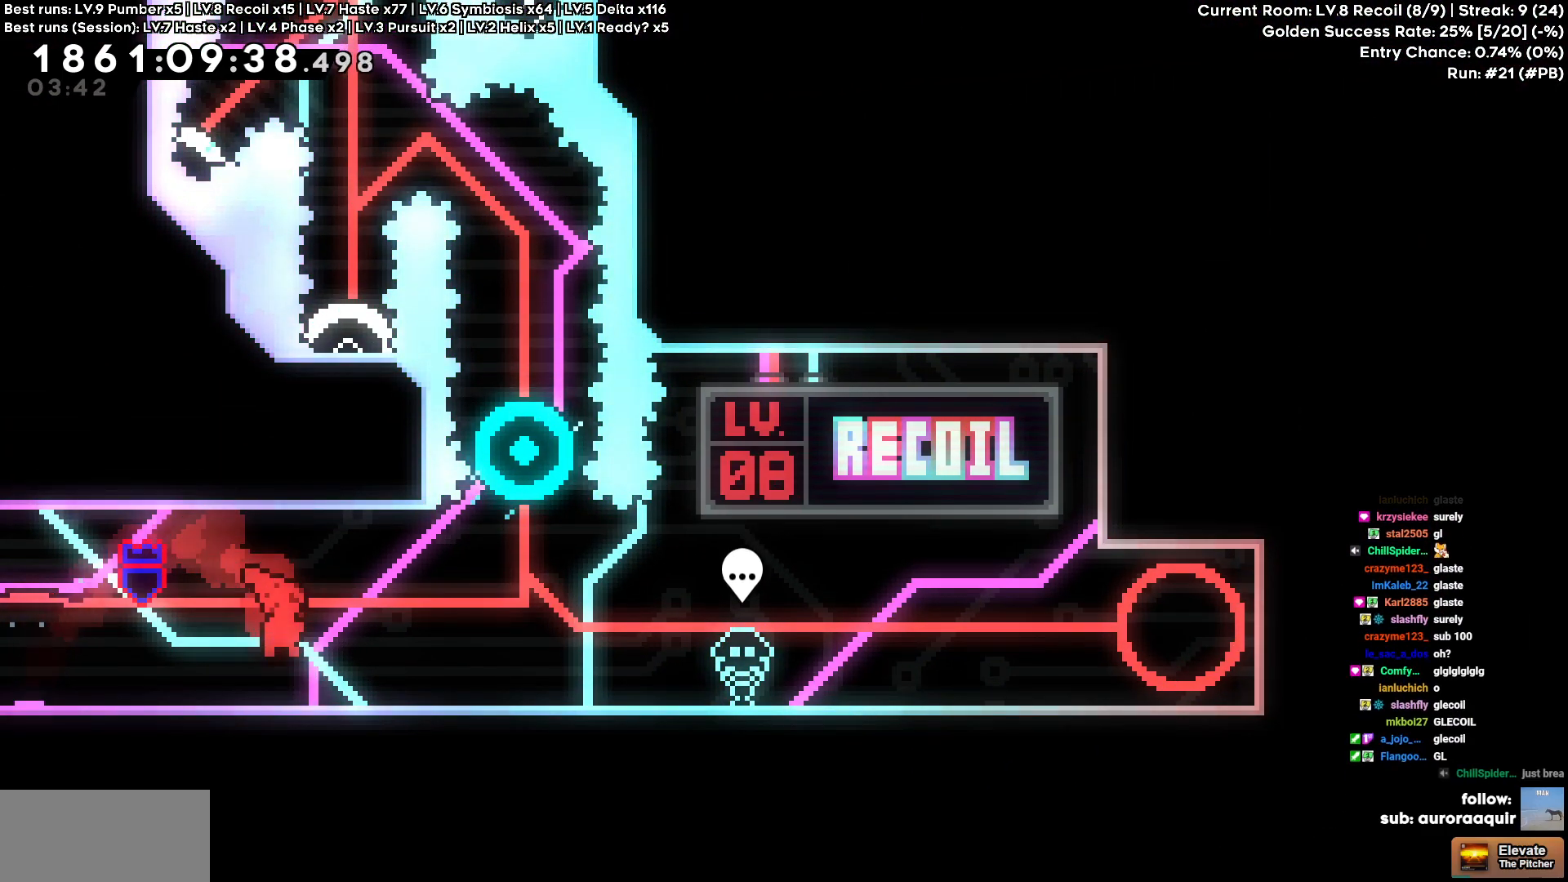
{"keys": ["d", "s"], "events": []}
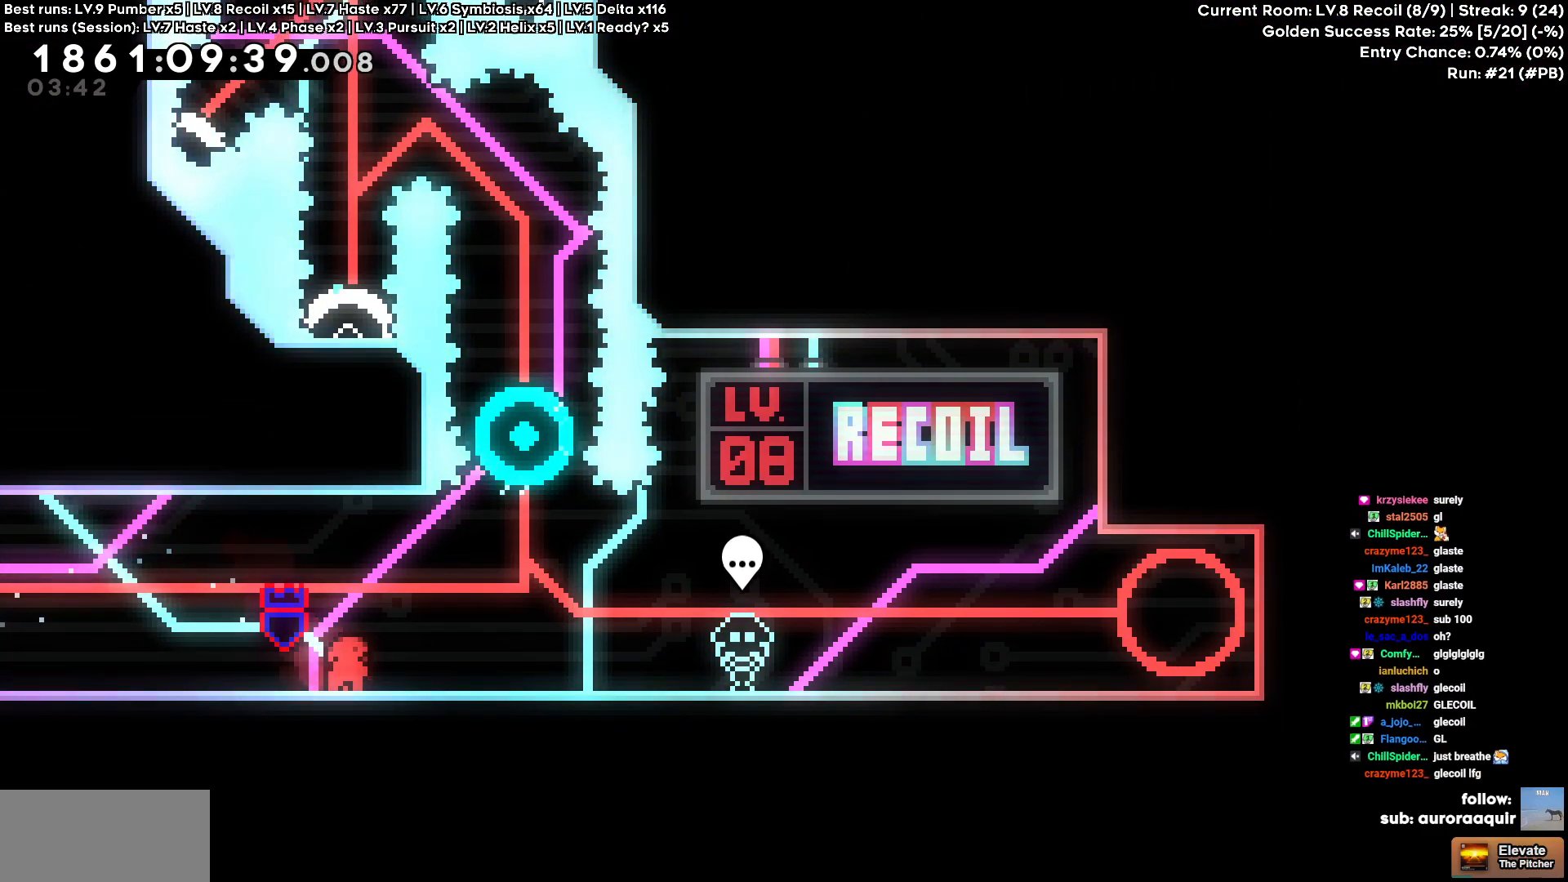
{"keys": ["s"], "events": [[233, "d", "up"]]}
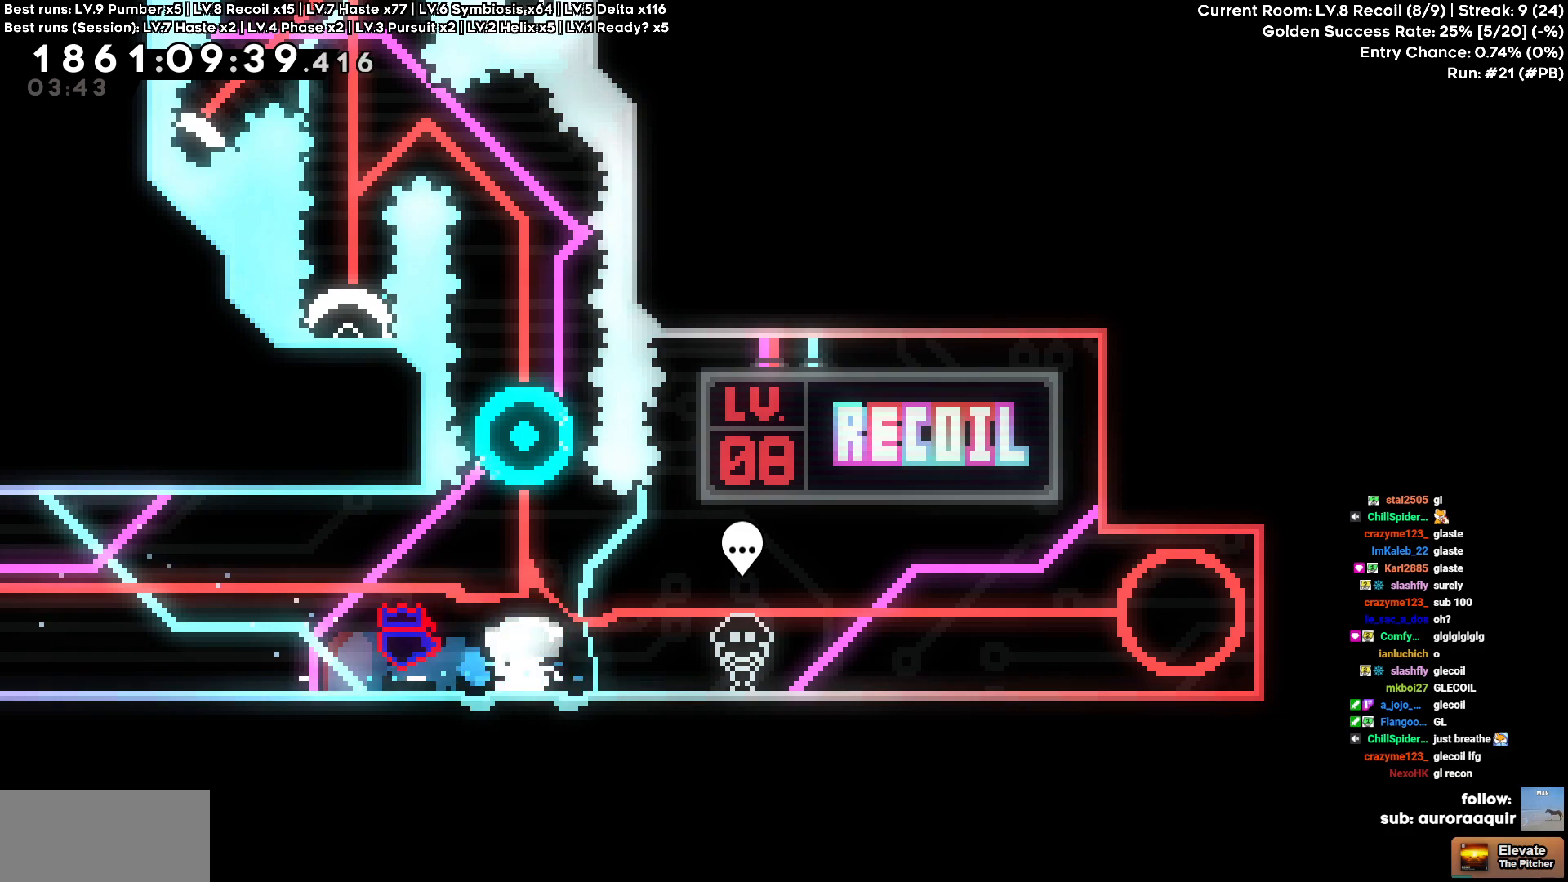
{"keys": ["s"], "events": [[100, "a", "down"], [250, "a", "up"]]}
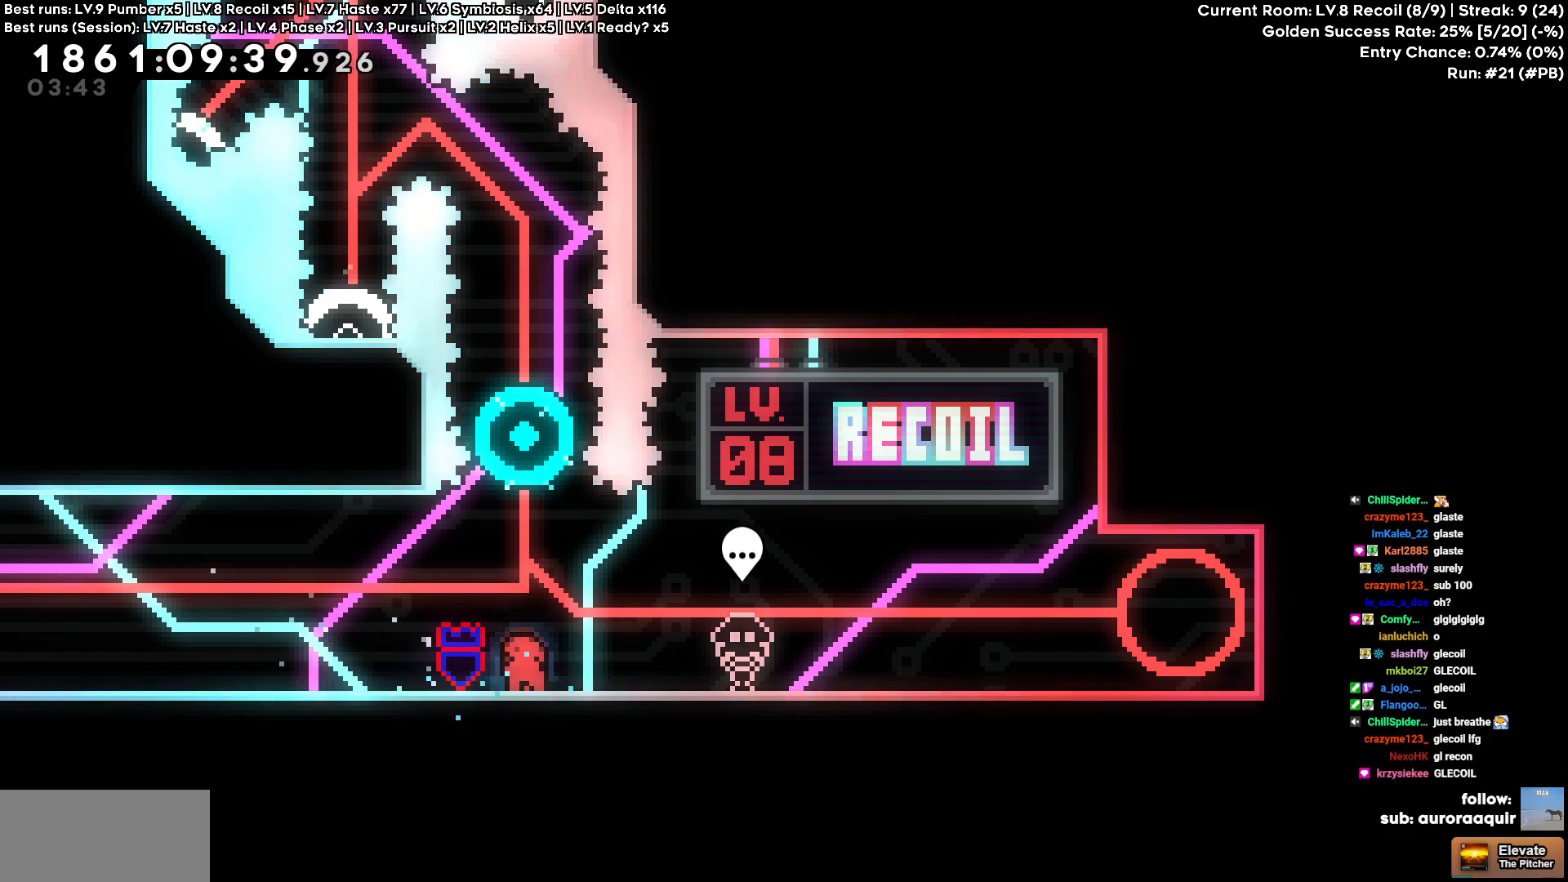
{"keys": ["w"], "events": [[67, "s", "up"], [267, "w", "down"]]}
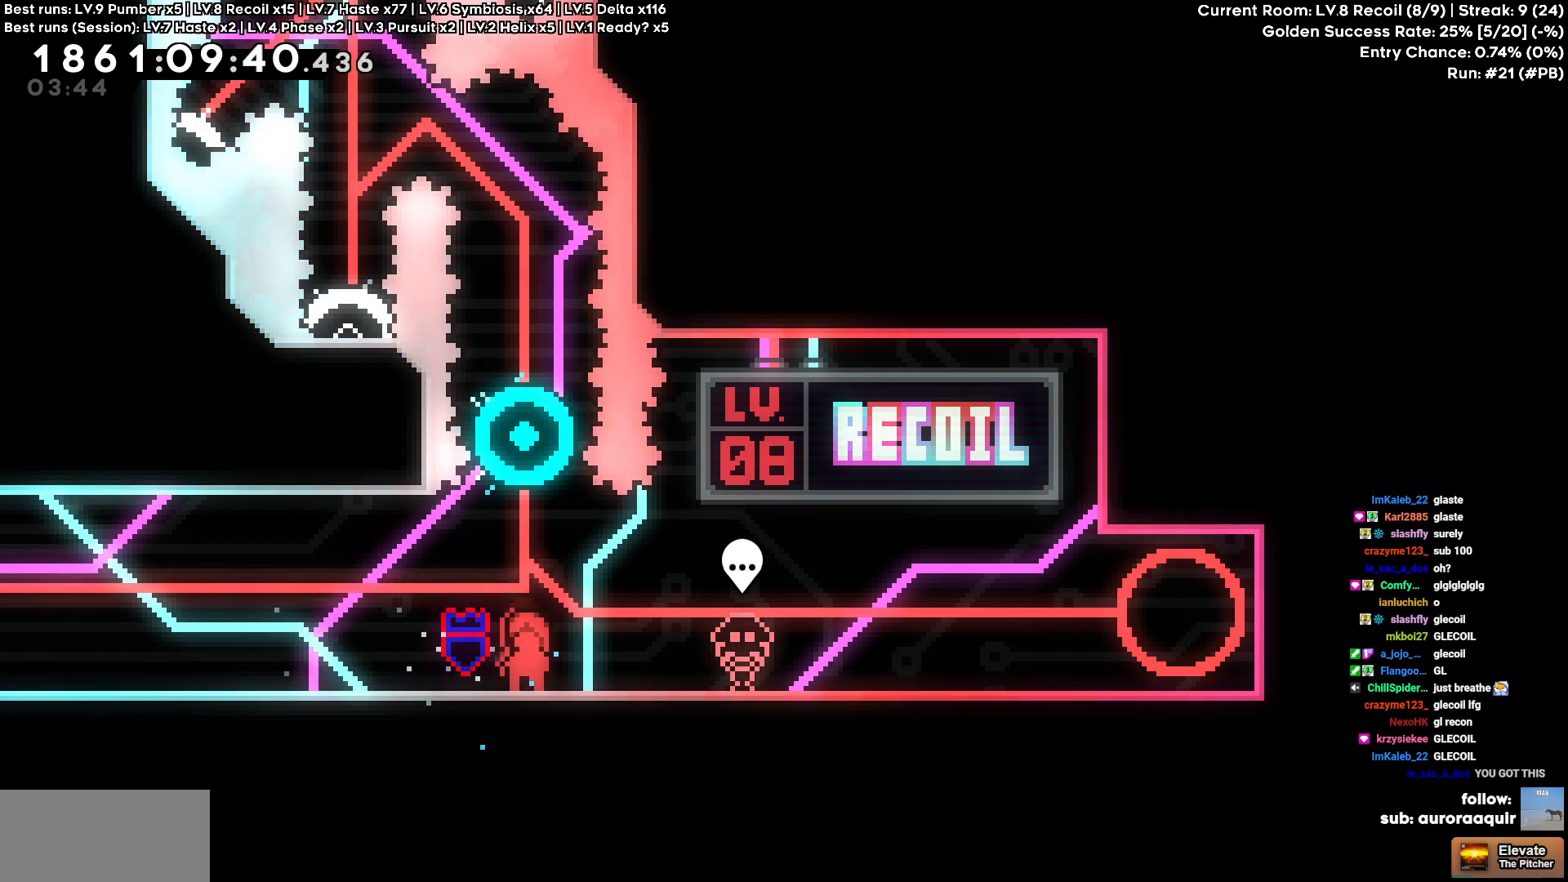
{"keys": ["w"], "events": []}
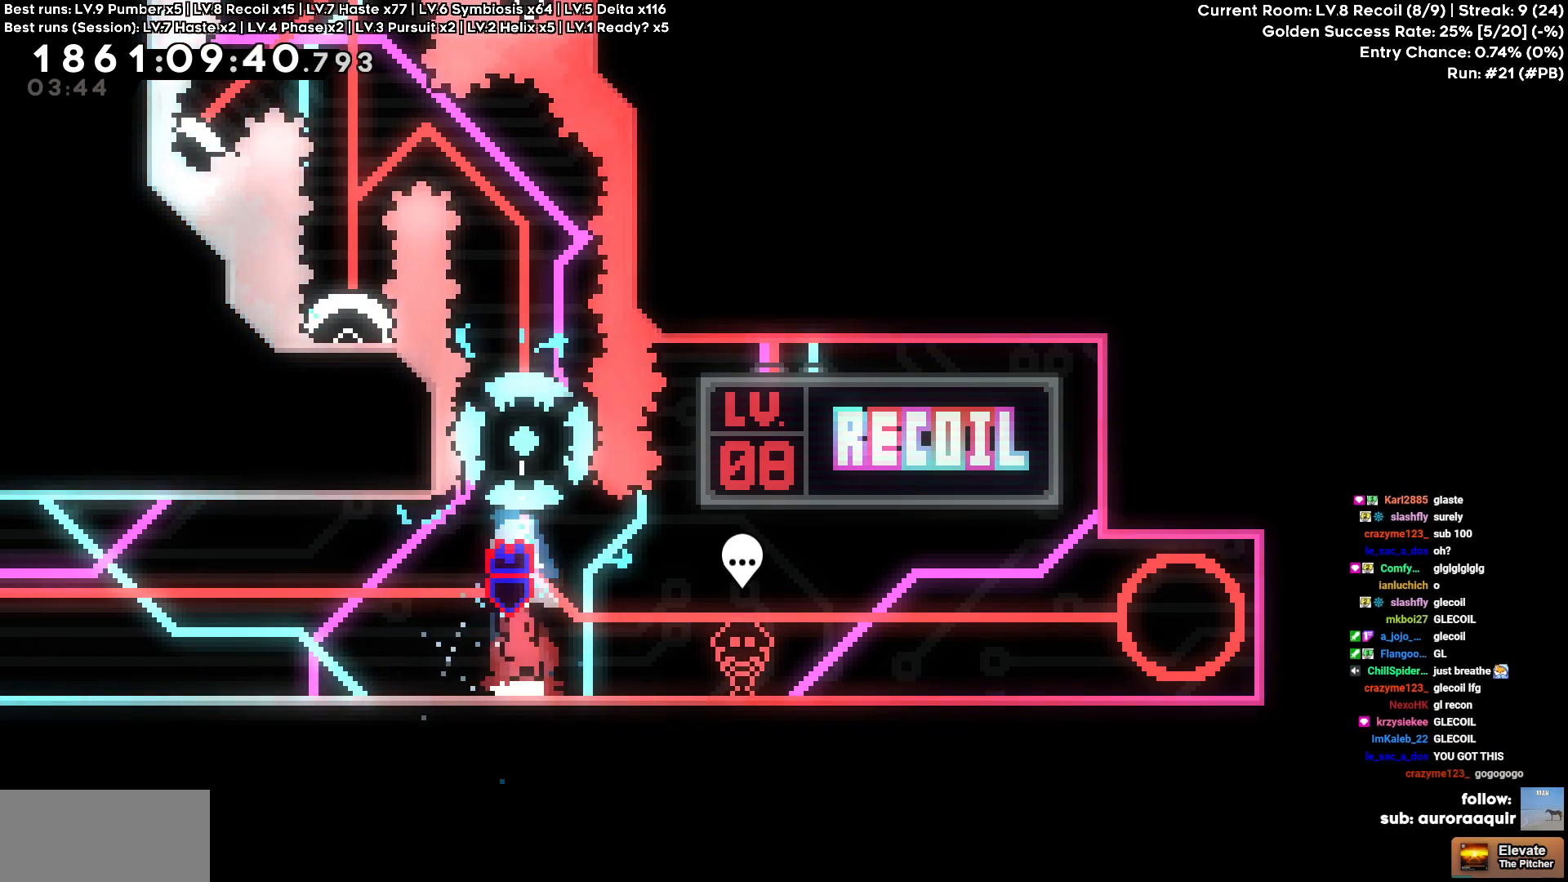
{"keys": [], "events": [[383, "w", "up"]]}
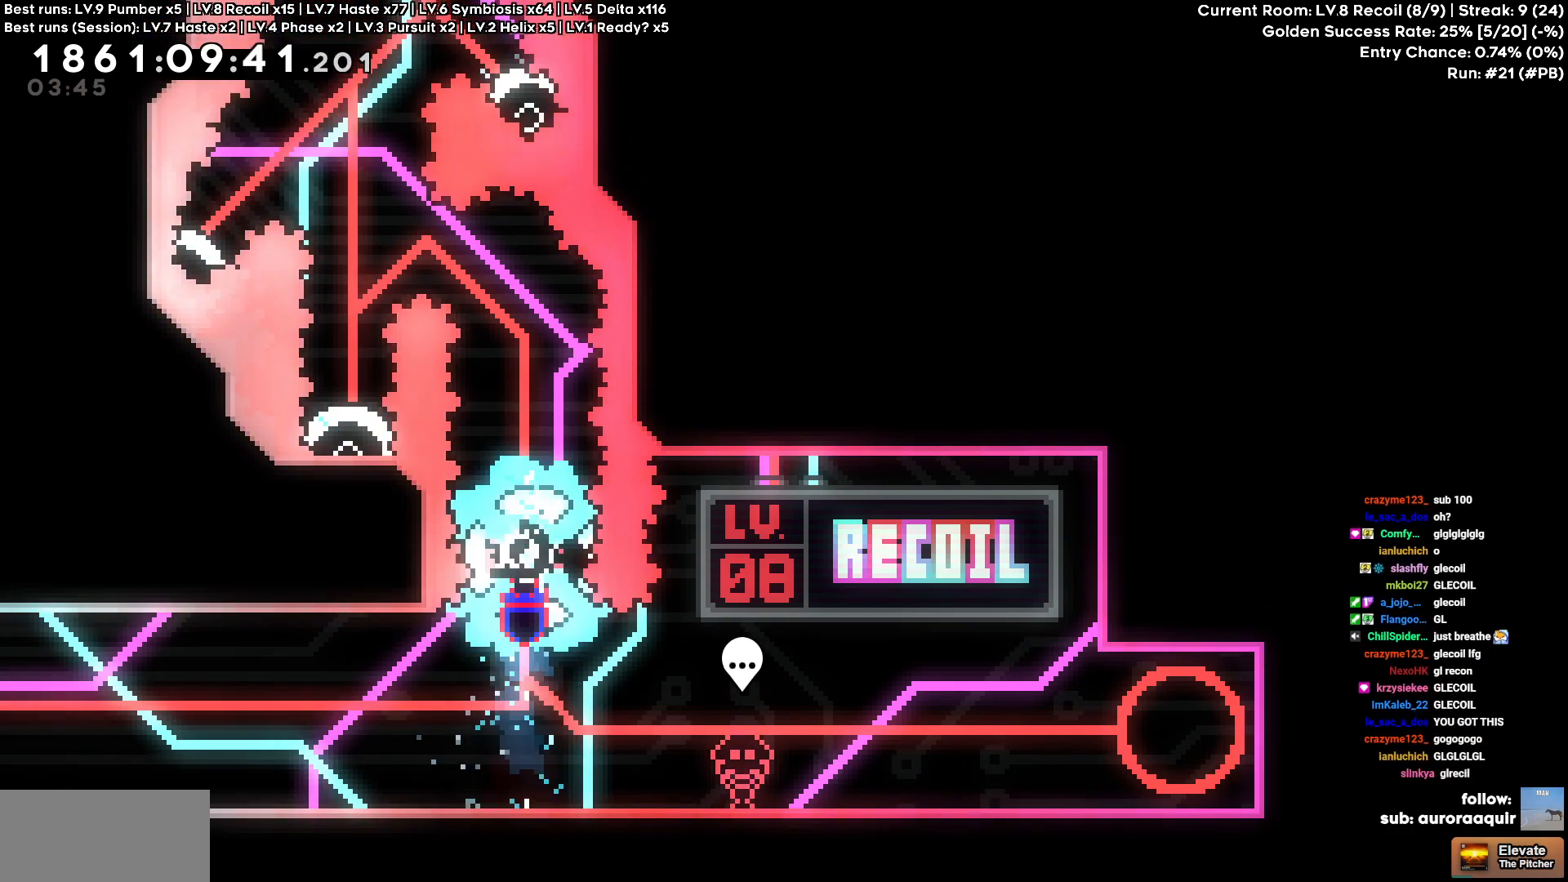
{"keys": ["s"], "events": [[167, "s", "down"]]}
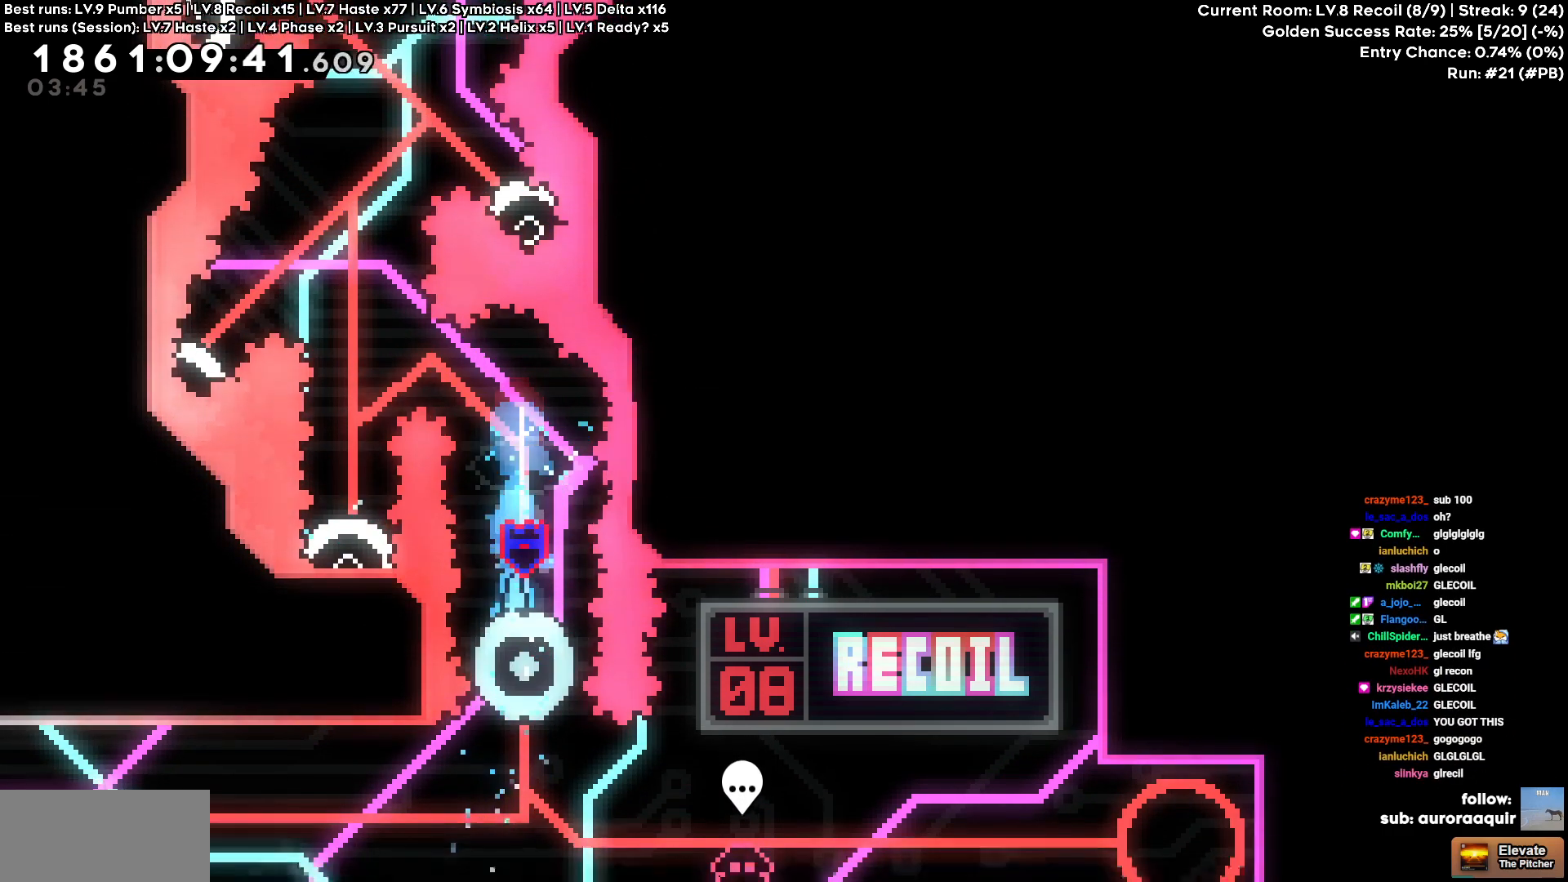
{"keys": ["w"], "events": [[83, "s", "up"], [500, "w", "down"]]}
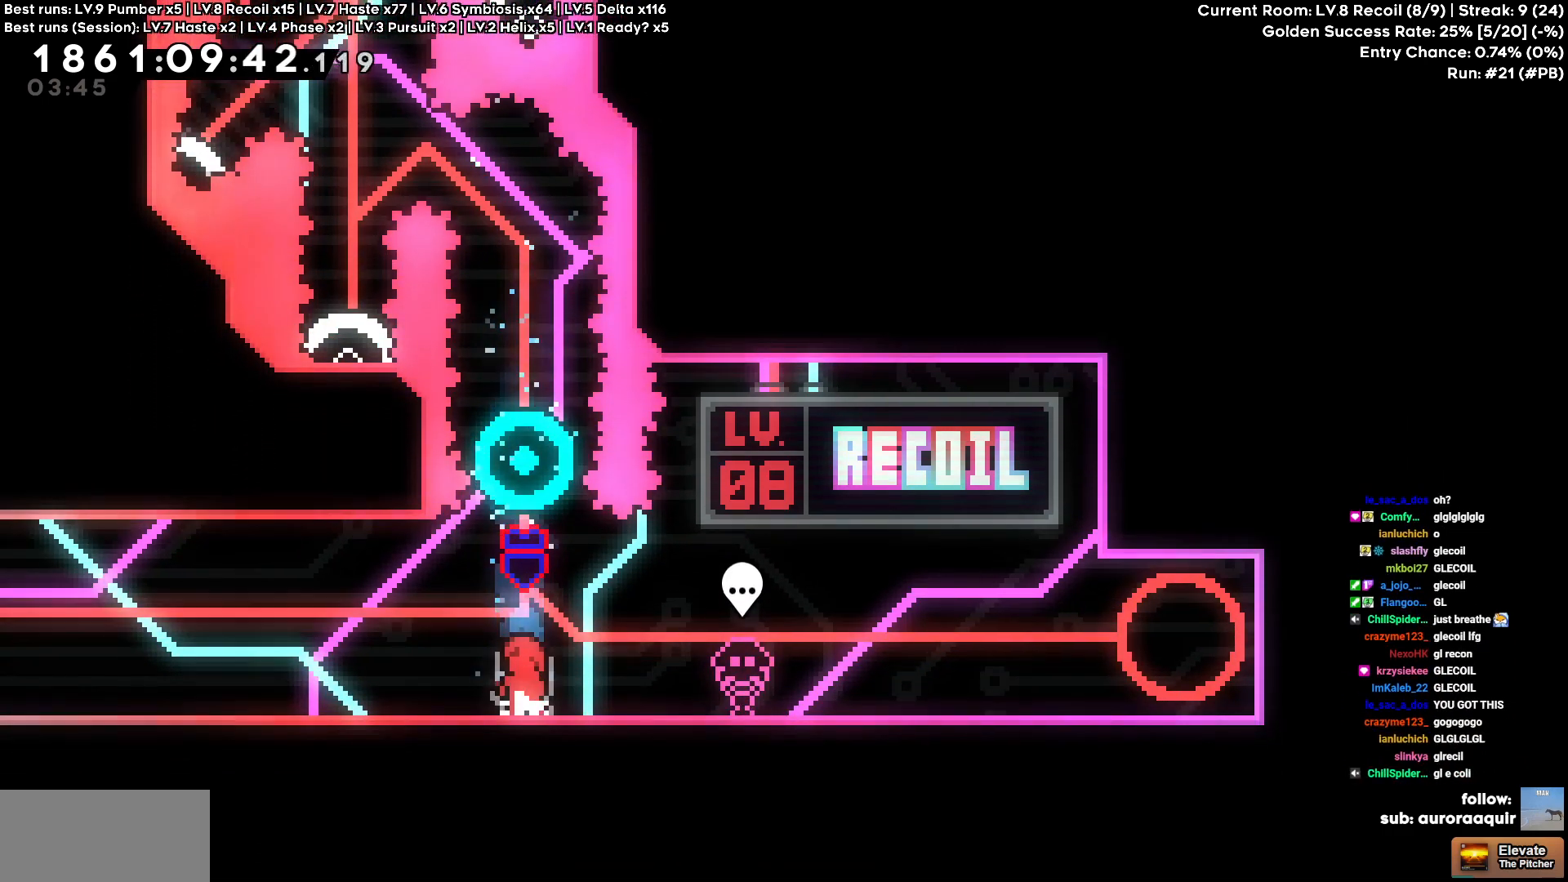
{"keys": ["w"], "events": []}
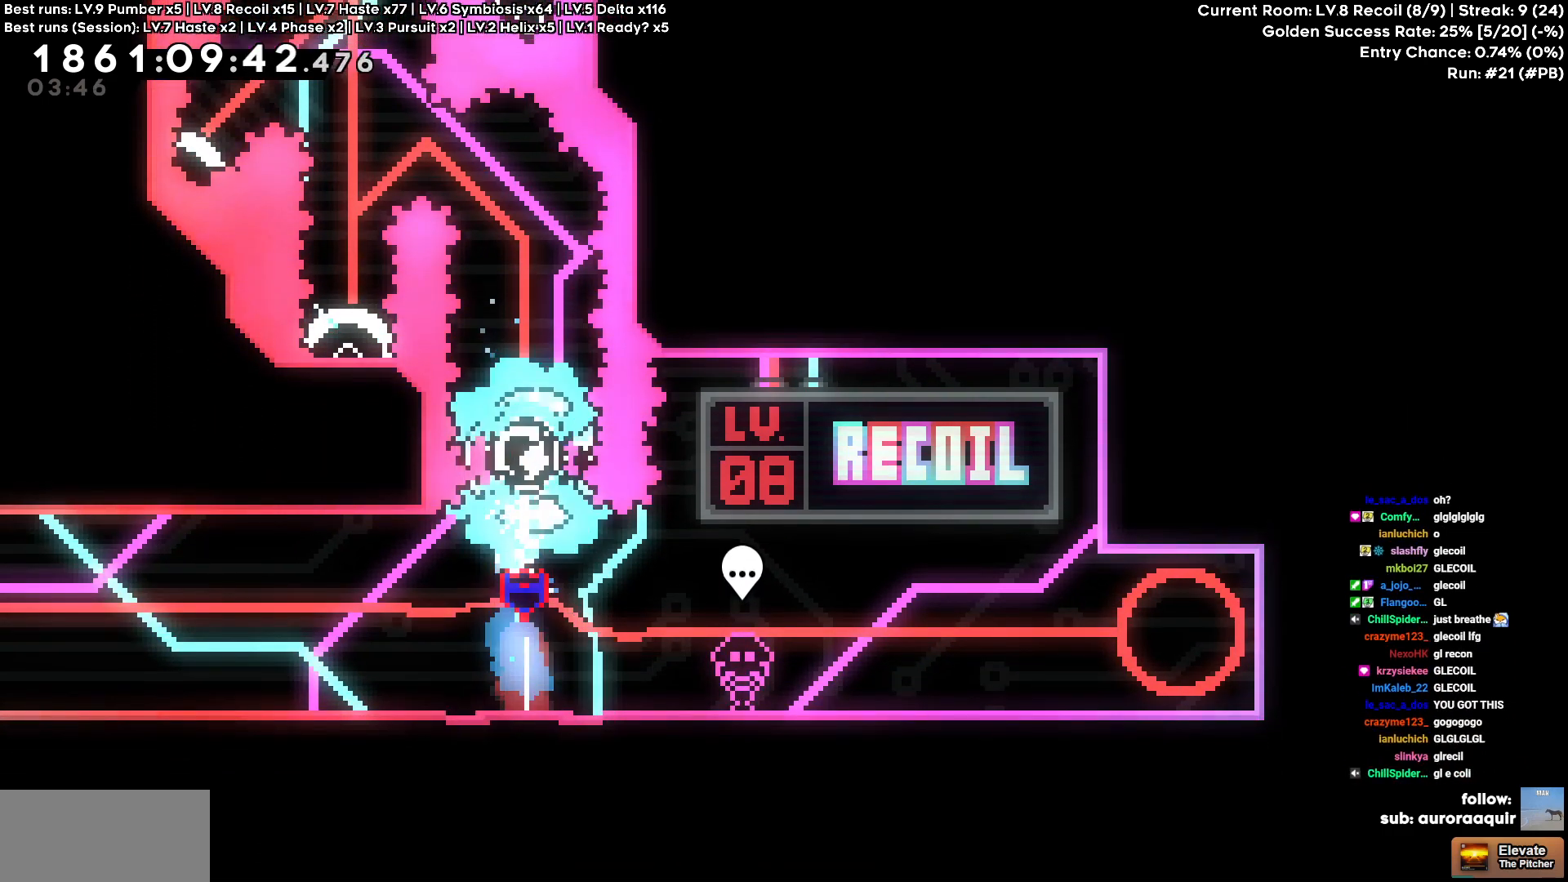
{"keys": ["w"], "events": []}
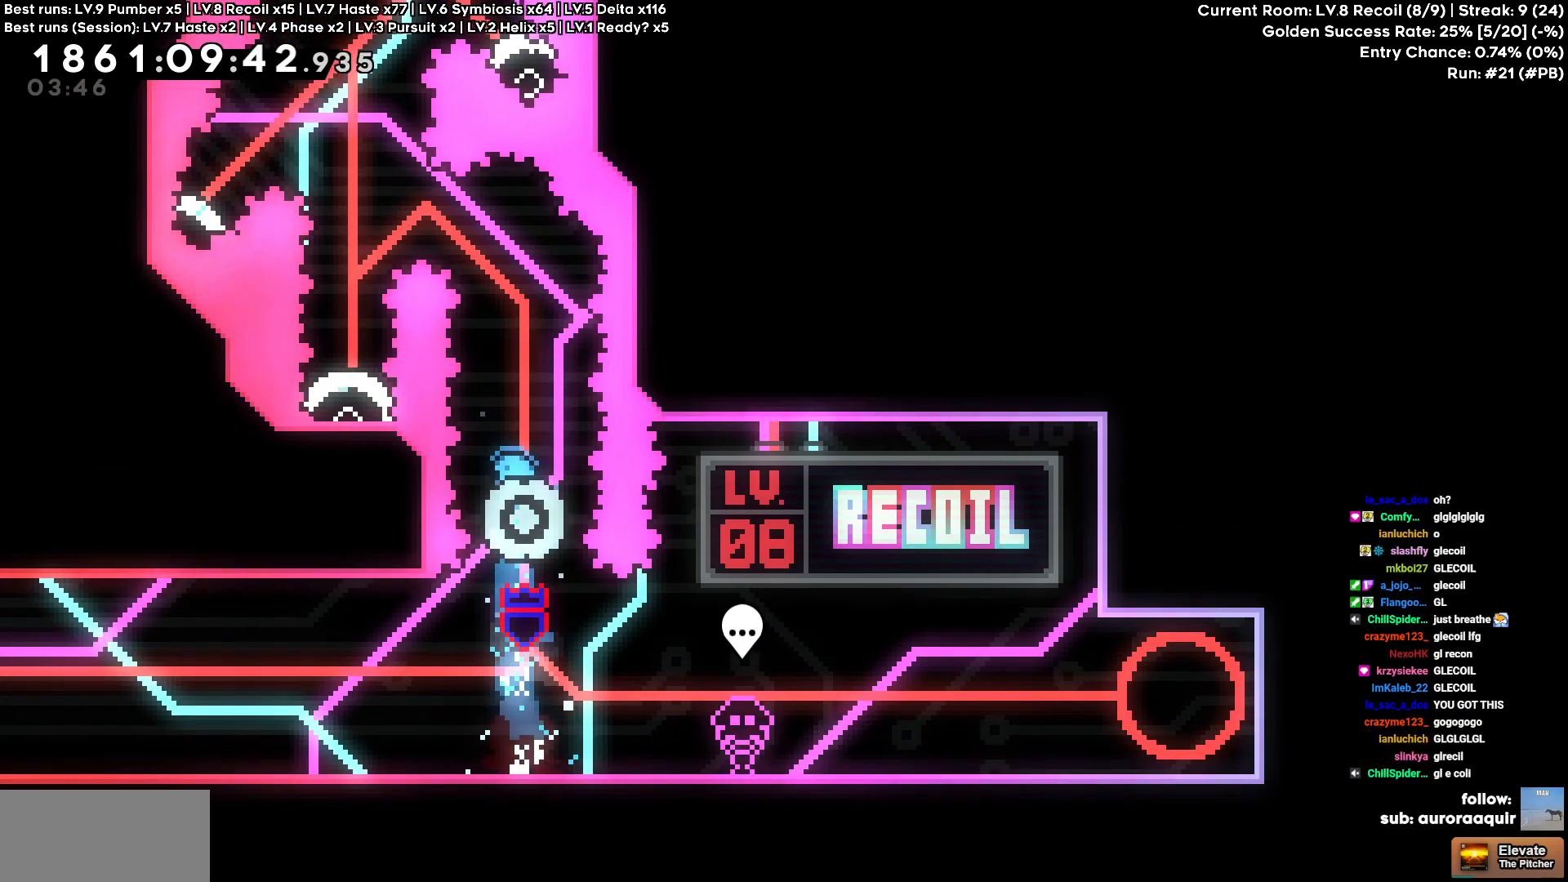
{"keys": ["a"], "events": [[83, "w", "up"], [367, "a", "down"]]}
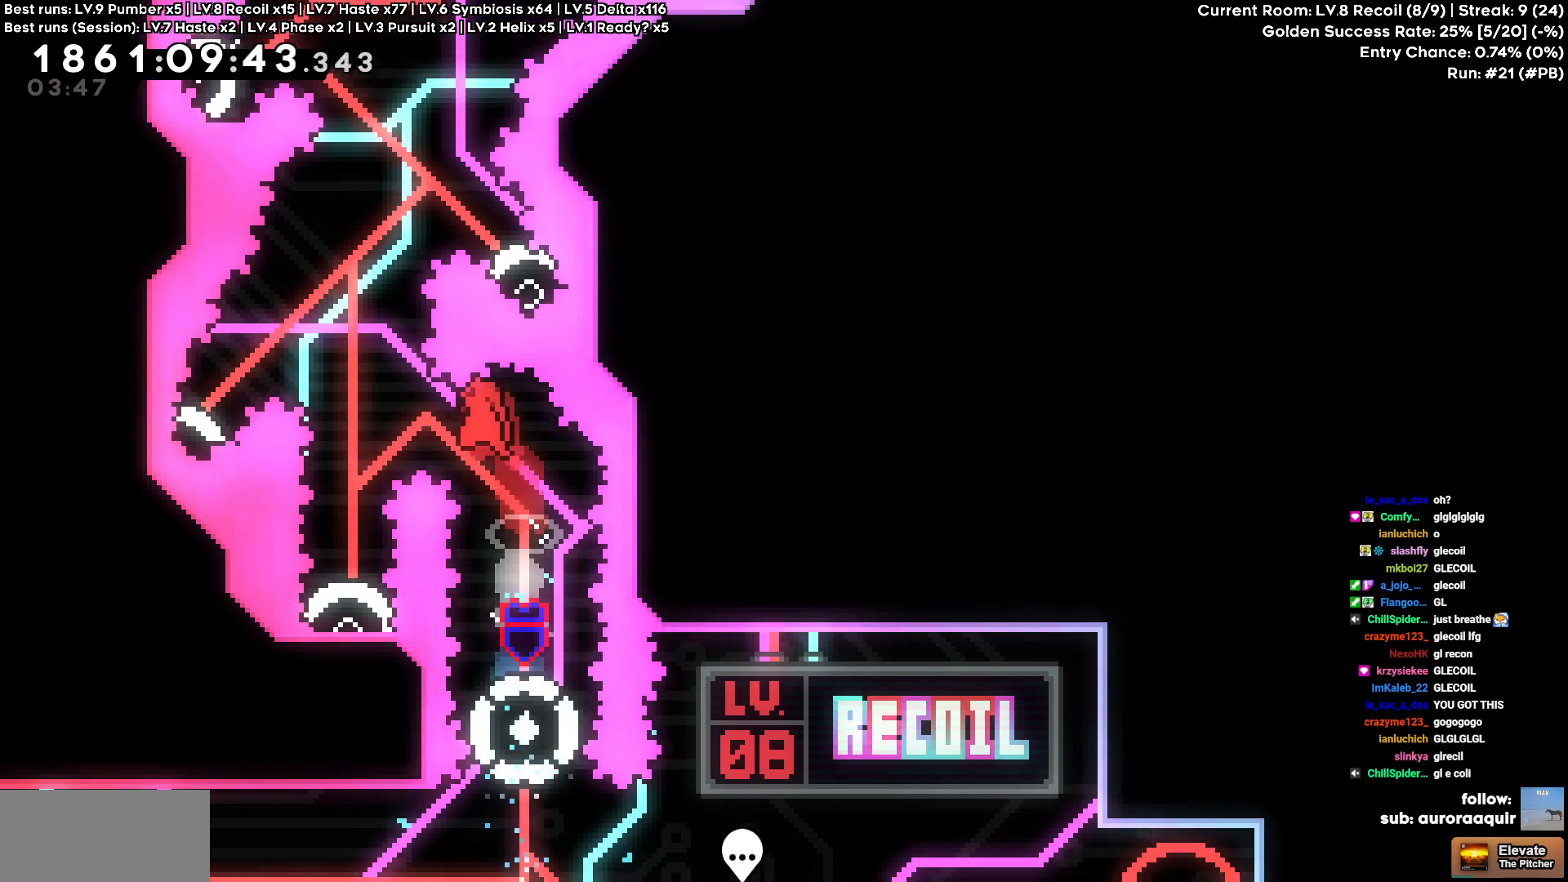
{"keys": [], "events": [[283, "a", "up"]]}